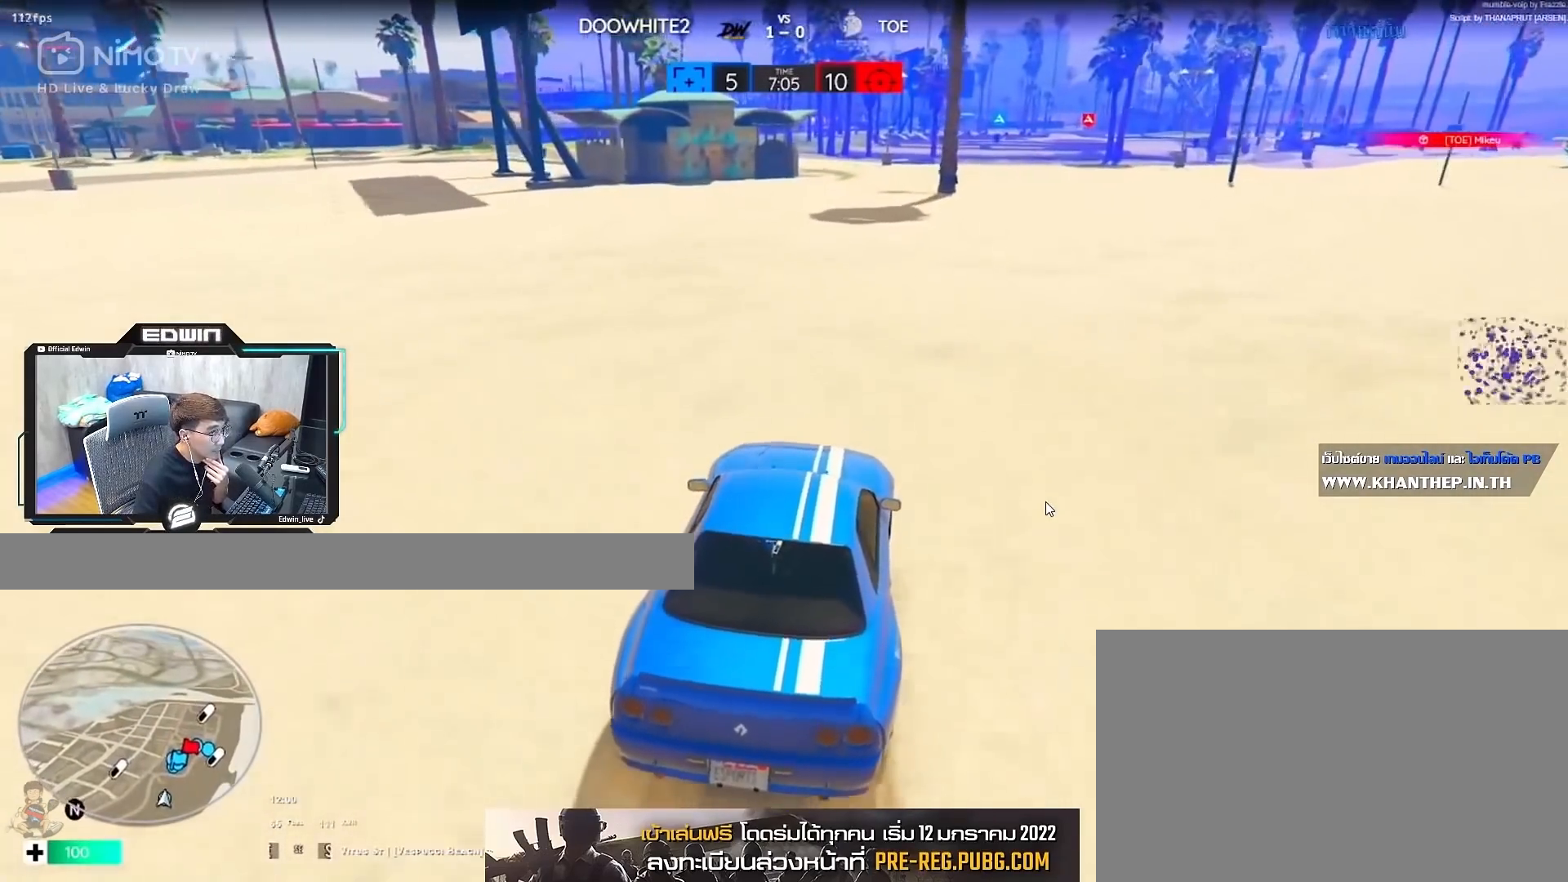
Gameplay with keyboard and mouse; each line is a JSON object with the keys and mouse buttons held at the frame after it. "events" lists presses ("down") and releases ("up") of "1", "2", "3", "4", "5", "a", "alt", "c", "caps_lock", "ctrl", "d", "e", "f", "g", "q", "r", "s", "shift", "space", "t", "tab", "v", "w", "x", "z", "mouse_left", "mouse_wheel" and "mouse_right" between this image and that frame as [ms after this image, input, new state], when the widget could be followed in between. "mouse_left", "mouse_wheel", "mouse_right" = the "left", "wheel", "right" buttons of the "mouse" list. No other keys are recorded. "wheel" means that the mouse wheel is clicked or scrolled. Not read: mouse_move.
{"keys": ["w"], "mouse": [], "events": []}
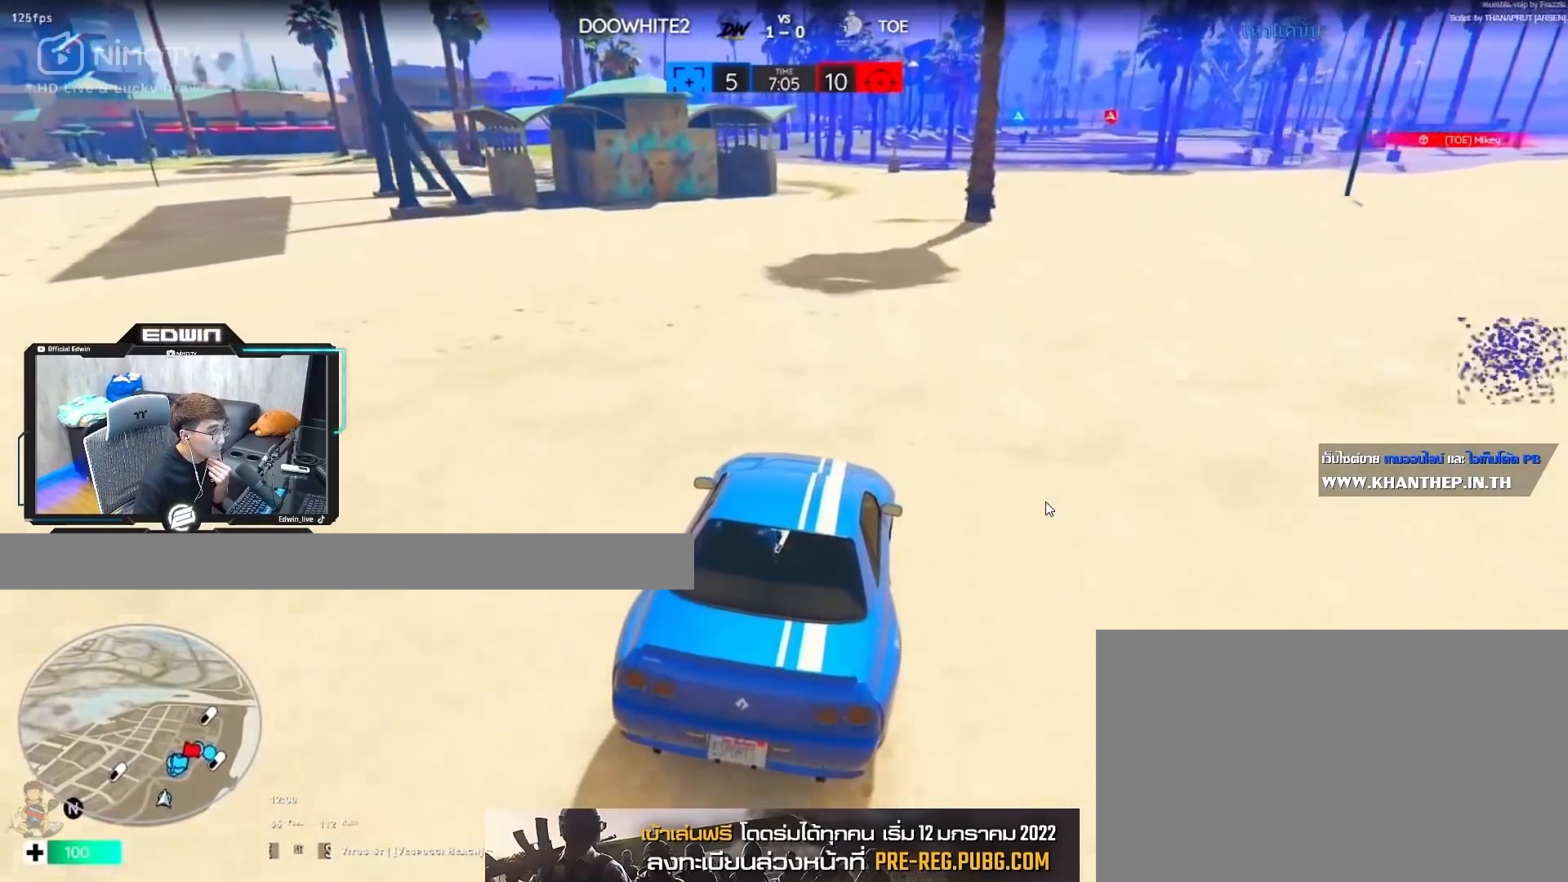
{"keys": ["w"], "mouse": [], "events": [[300, "a", "down"], [417, "a", "up"]]}
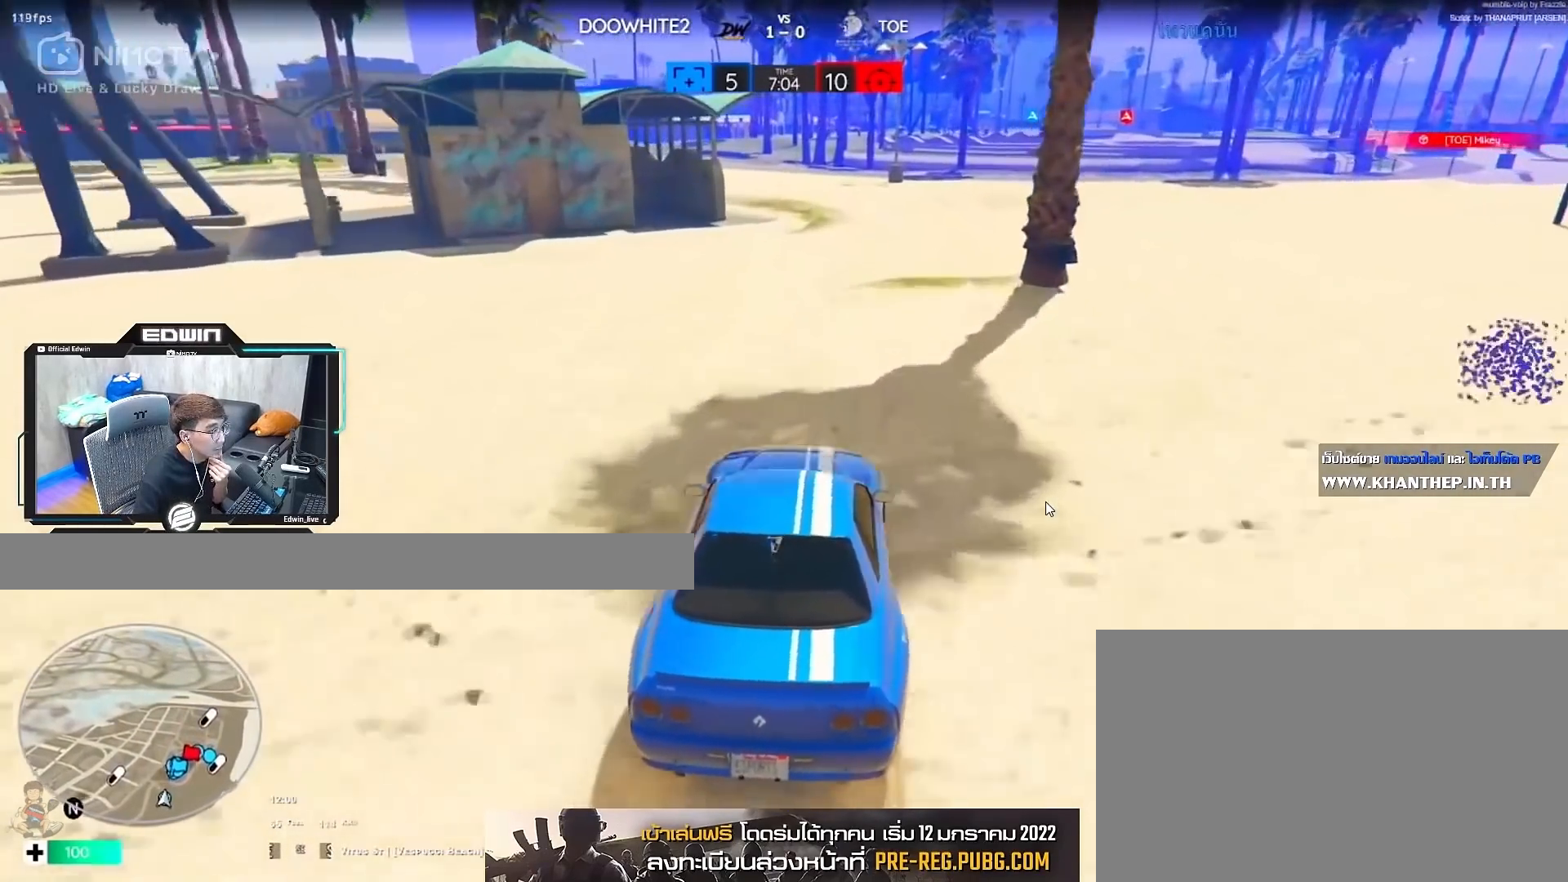
{"keys": ["w"], "mouse": [], "events": []}
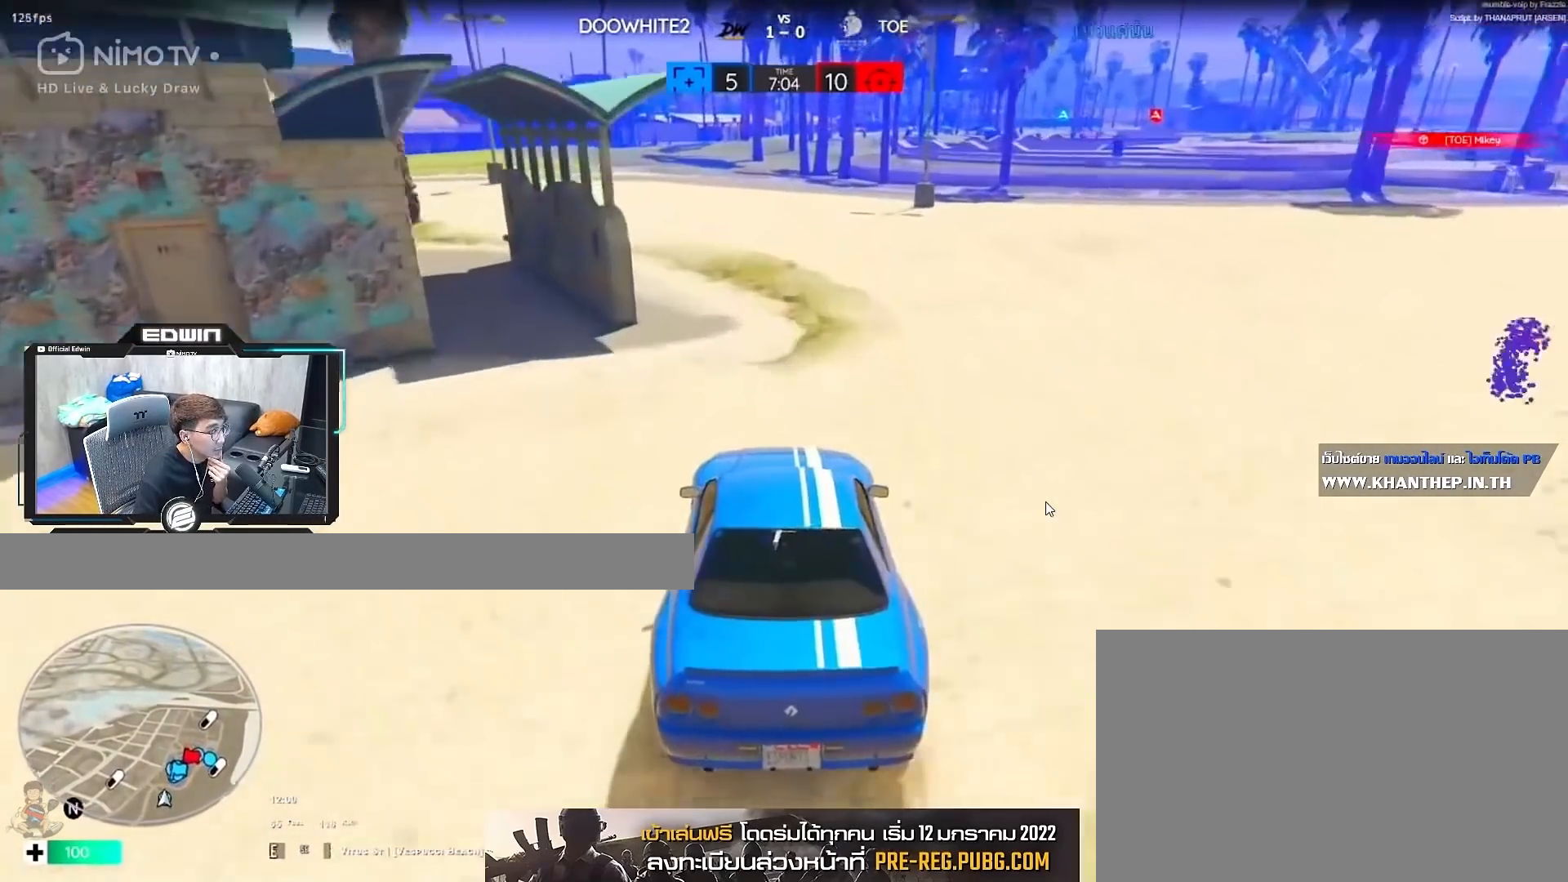
{"keys": ["w"], "mouse": [], "events": []}
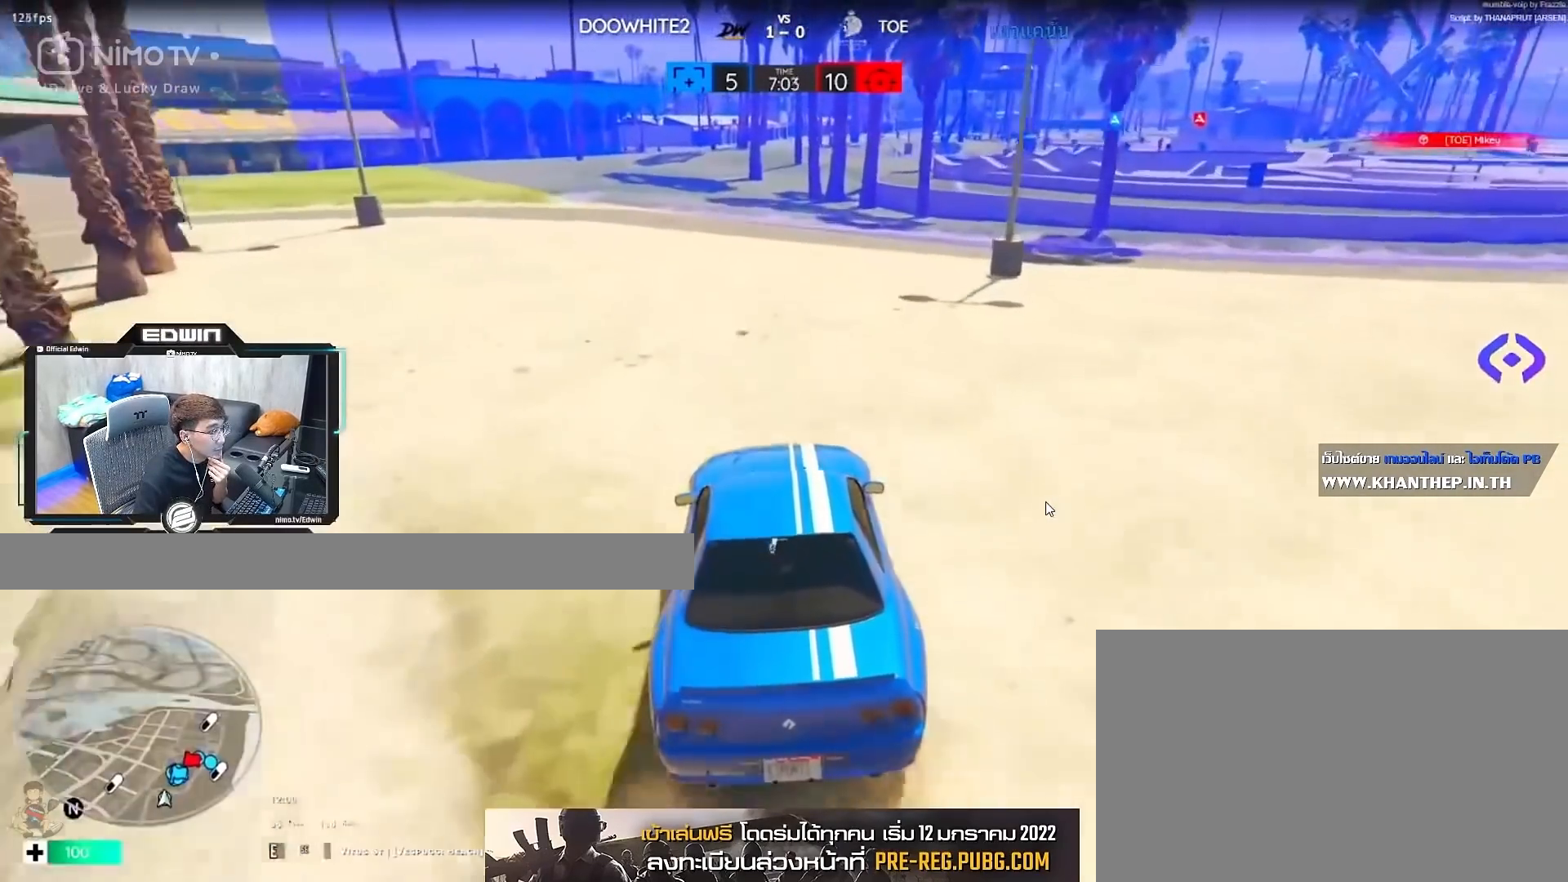
{"keys": ["shift", "w"], "mouse": [], "events": [[500, "shift", "down"]]}
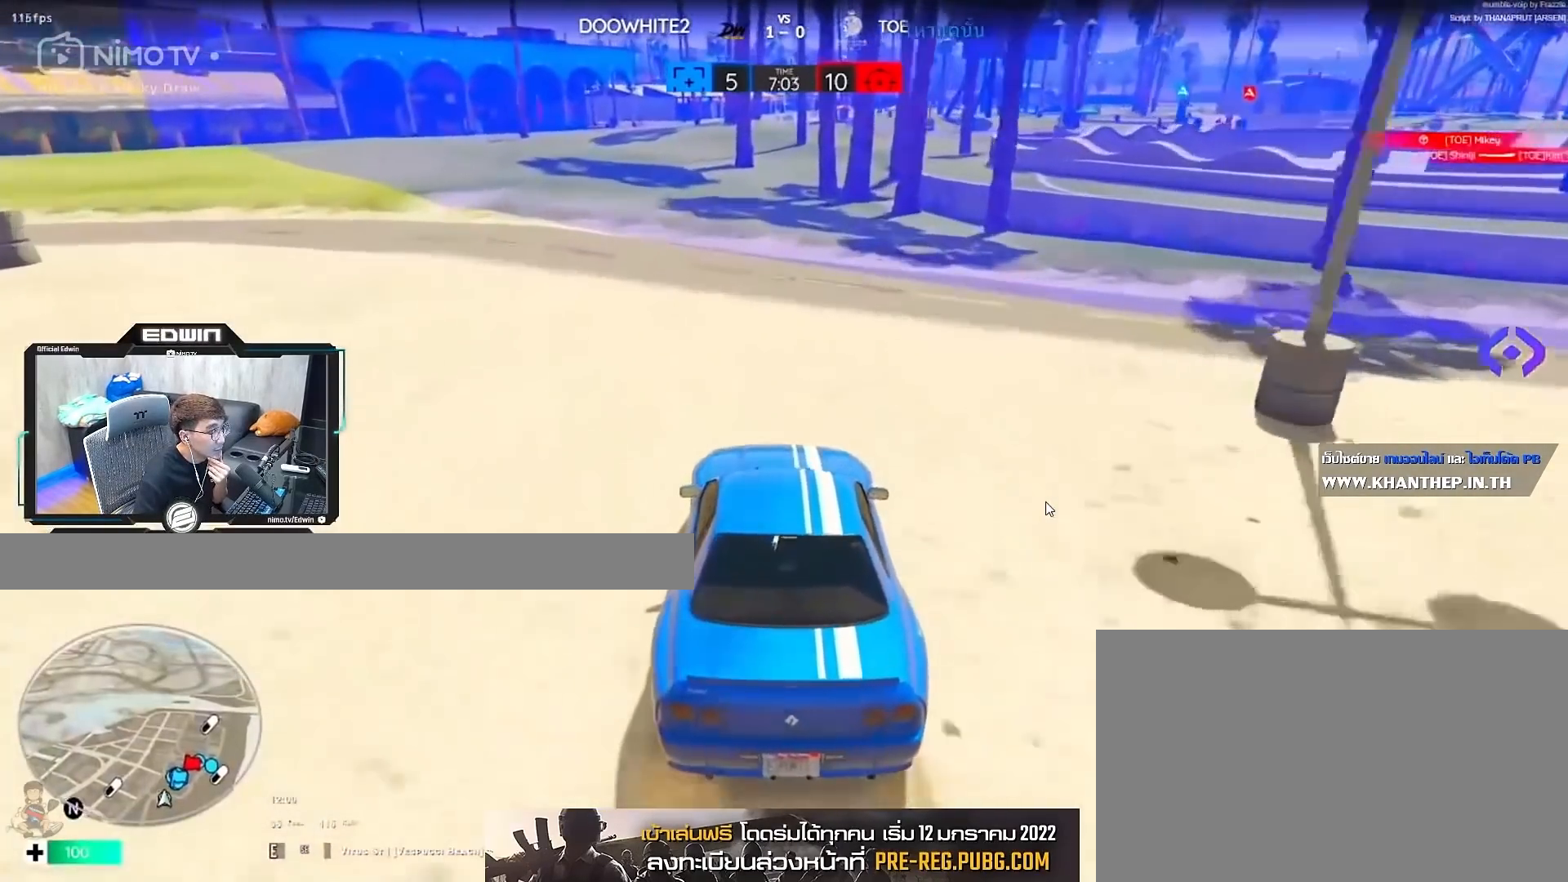
{"keys": ["shift", "space", "w"], "mouse": [], "events": [[333, "space", "down"]]}
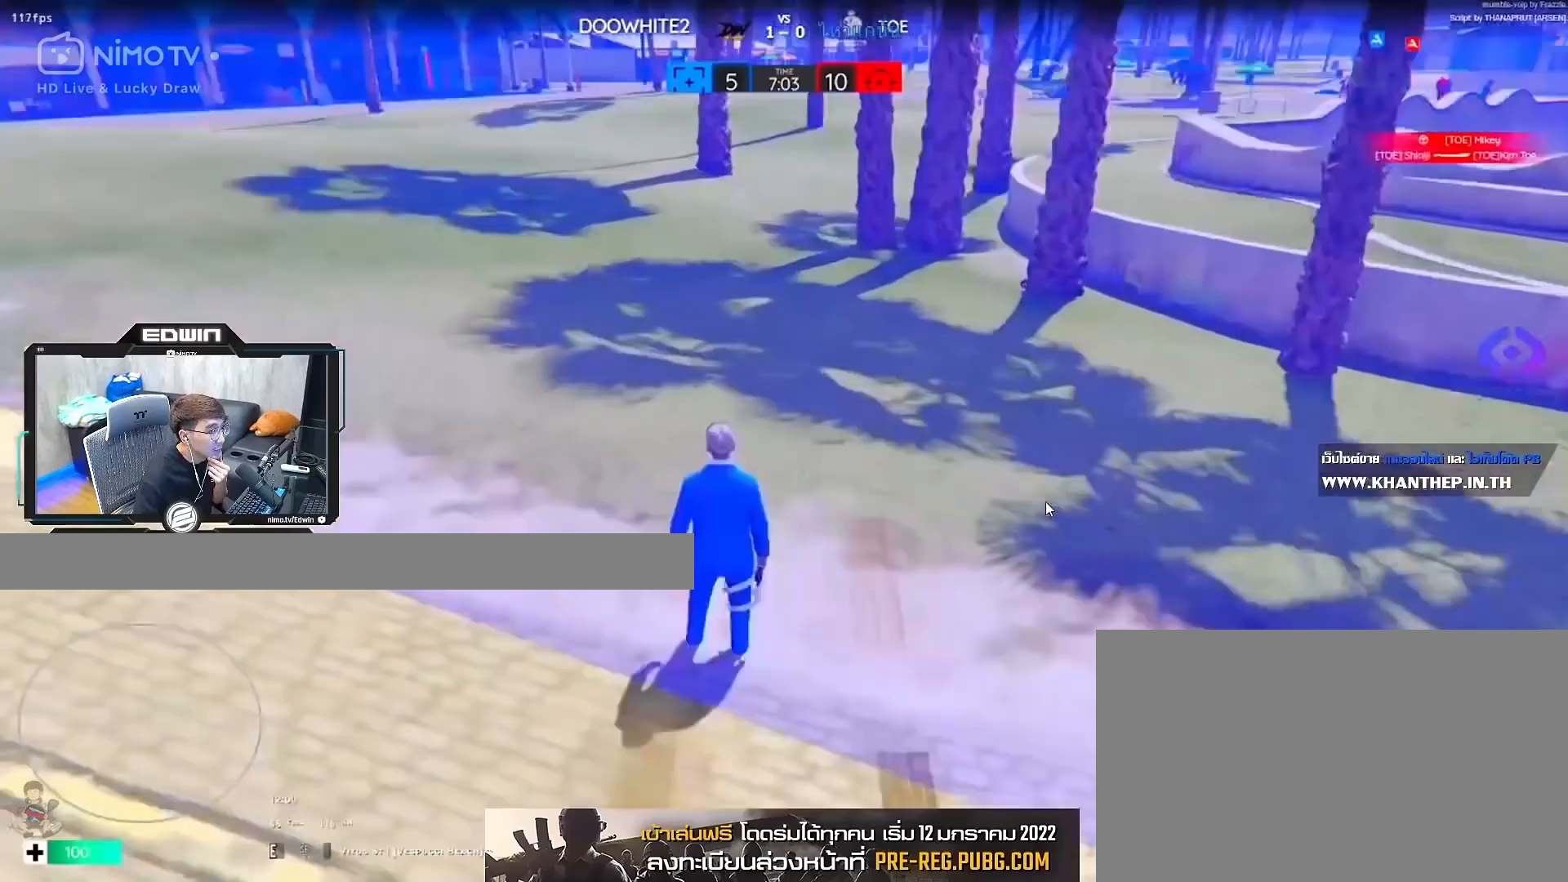
{"keys": ["w"], "mouse": [], "events": [[167, "shift", "up"], [167, "space", "up"], [350, "1", "down"], [450, "1", "up"]]}
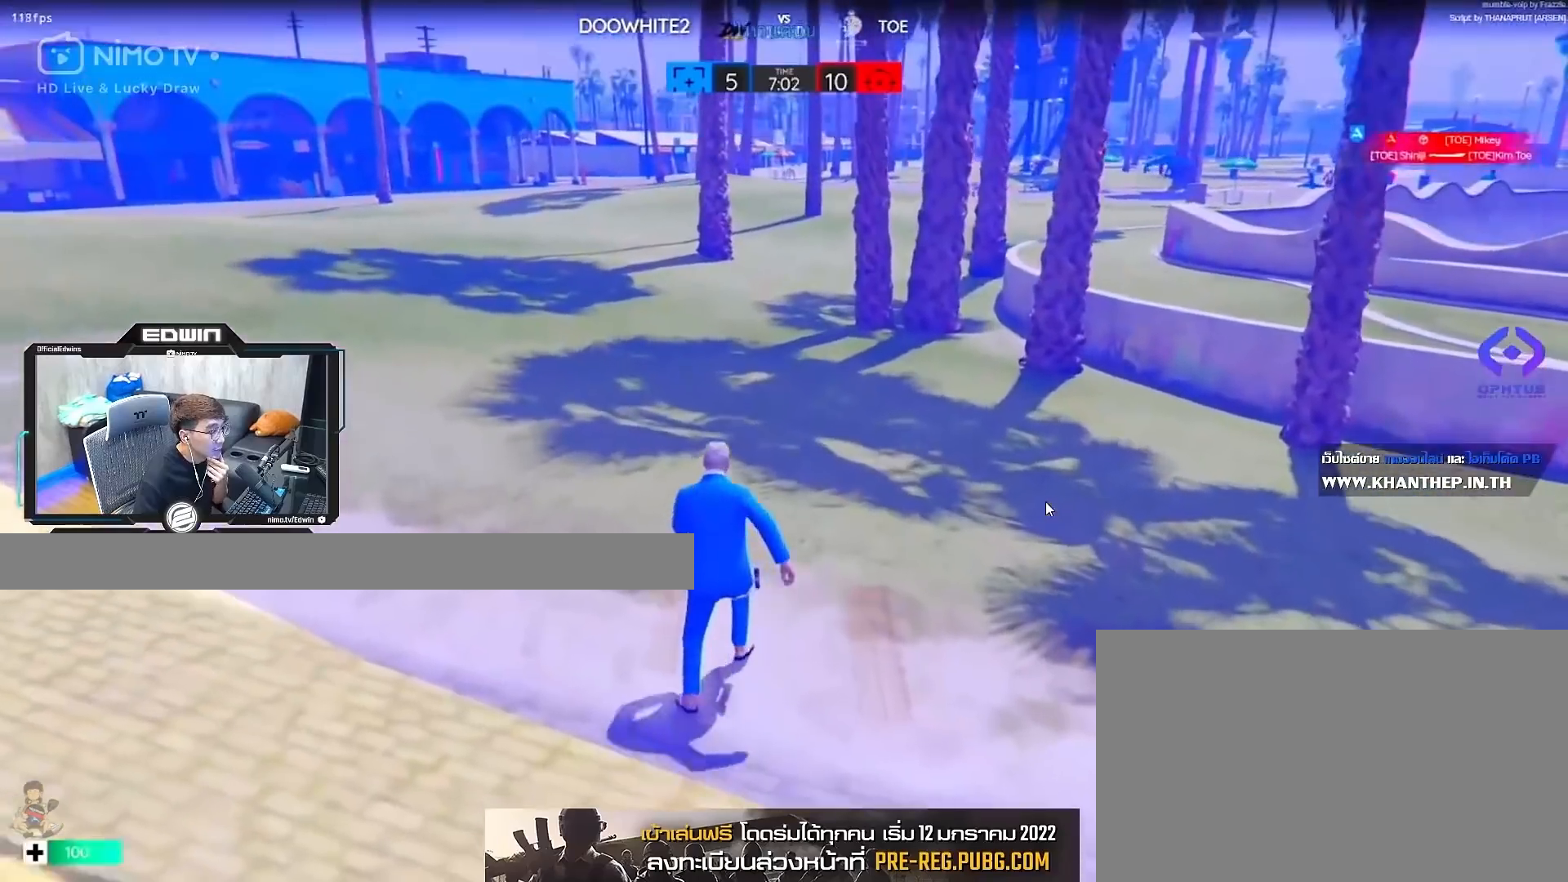
{"keys": ["shift", "w"], "mouse": [], "events": [[83, "shift", "down"], [183, "space", "down"], [267, "space", "up"]]}
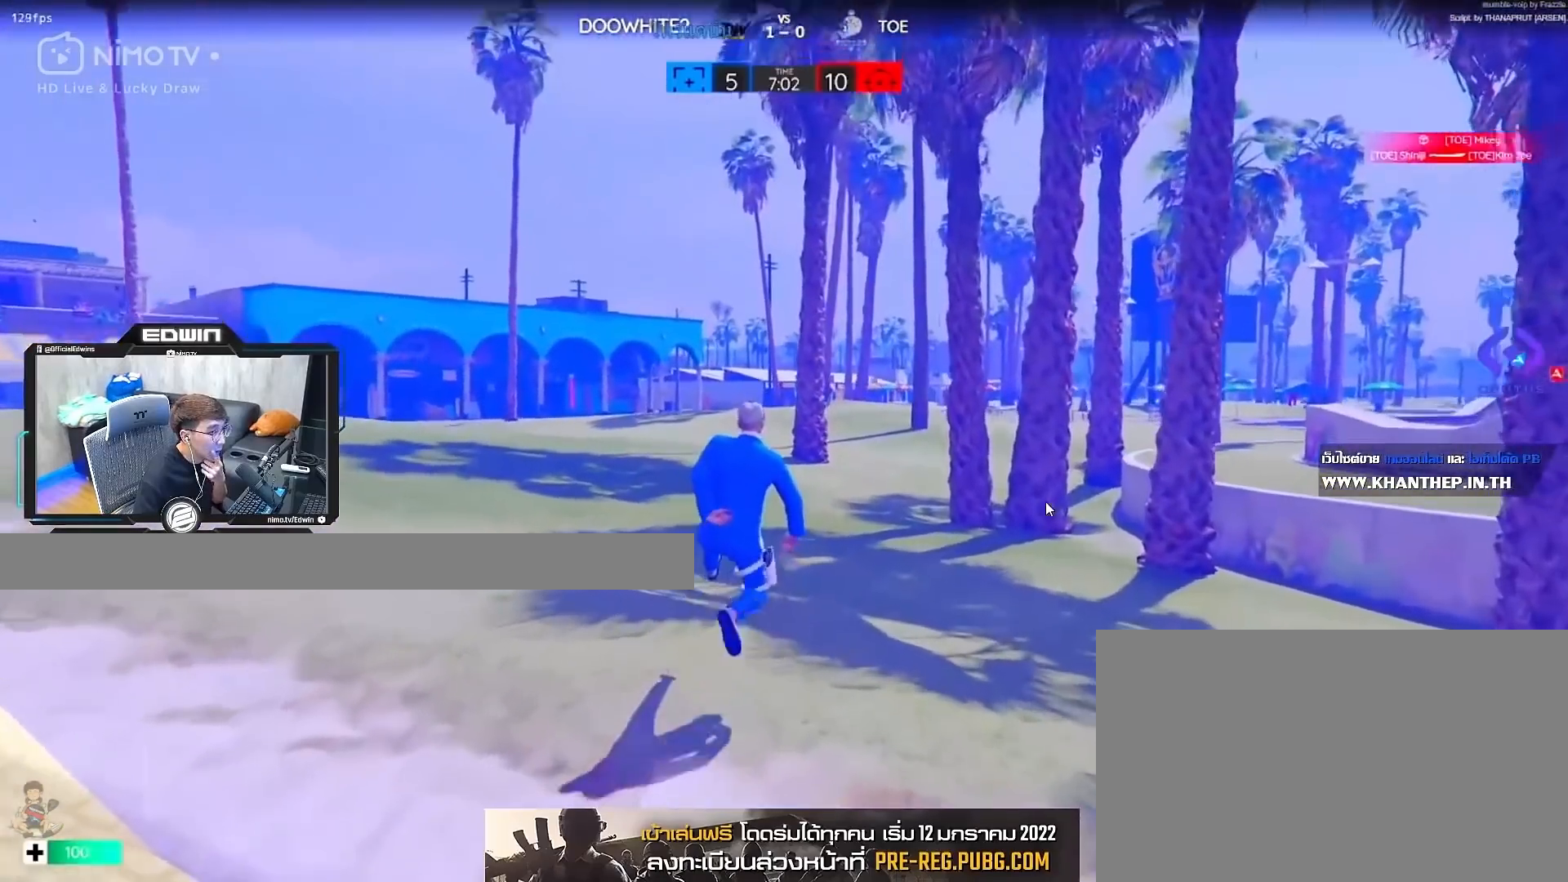
{"keys": ["shift", "w"], "mouse": [], "events": []}
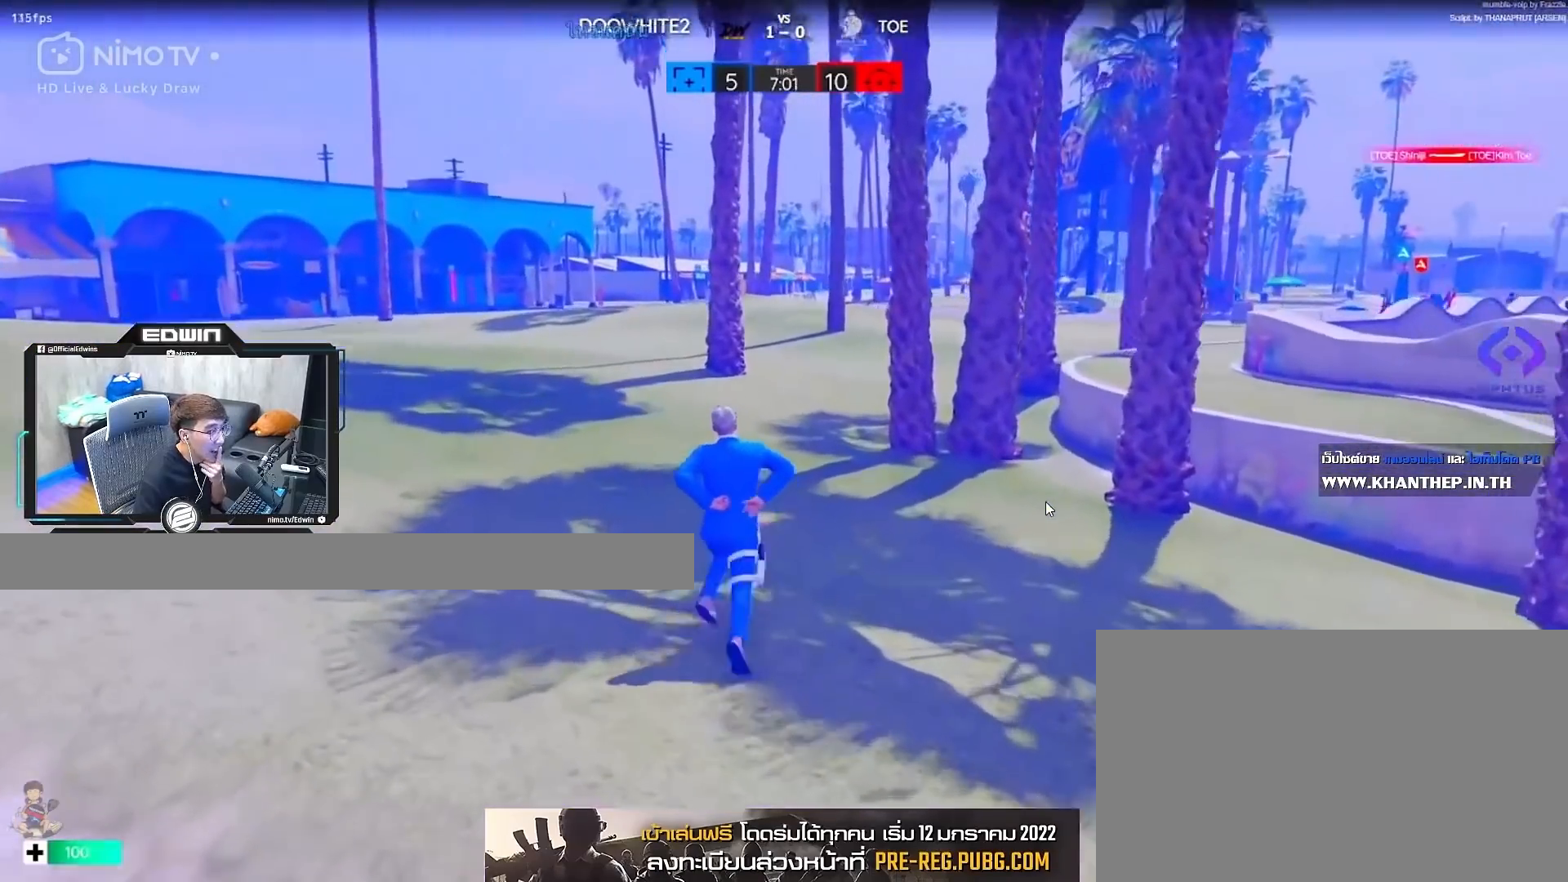
{"keys": ["shift", "w"], "mouse": [], "events": []}
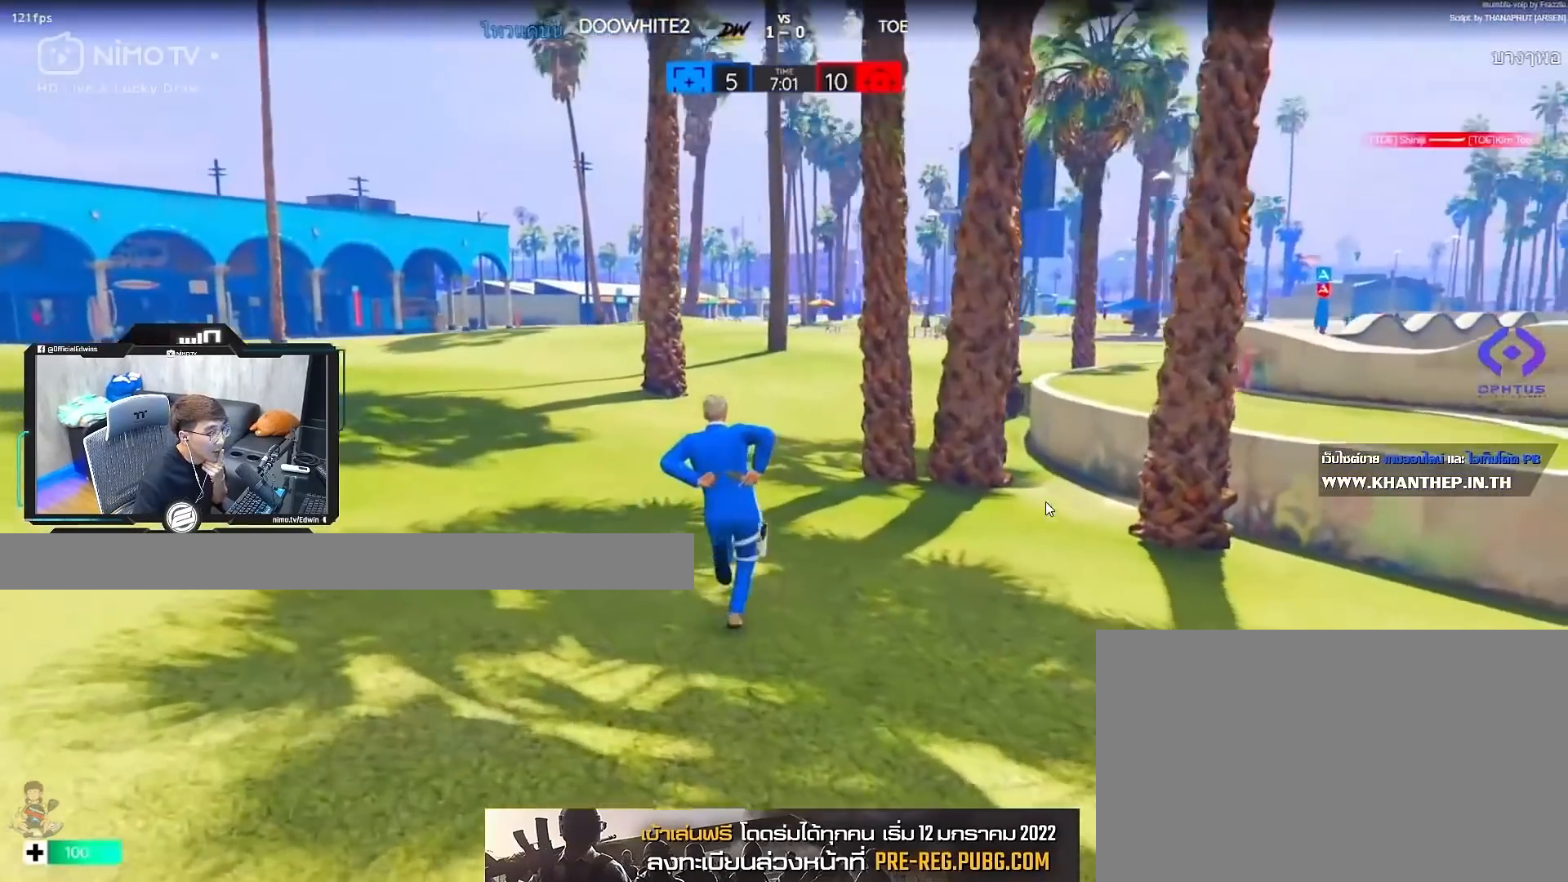
{"keys": ["shift", "w"], "mouse": [], "events": []}
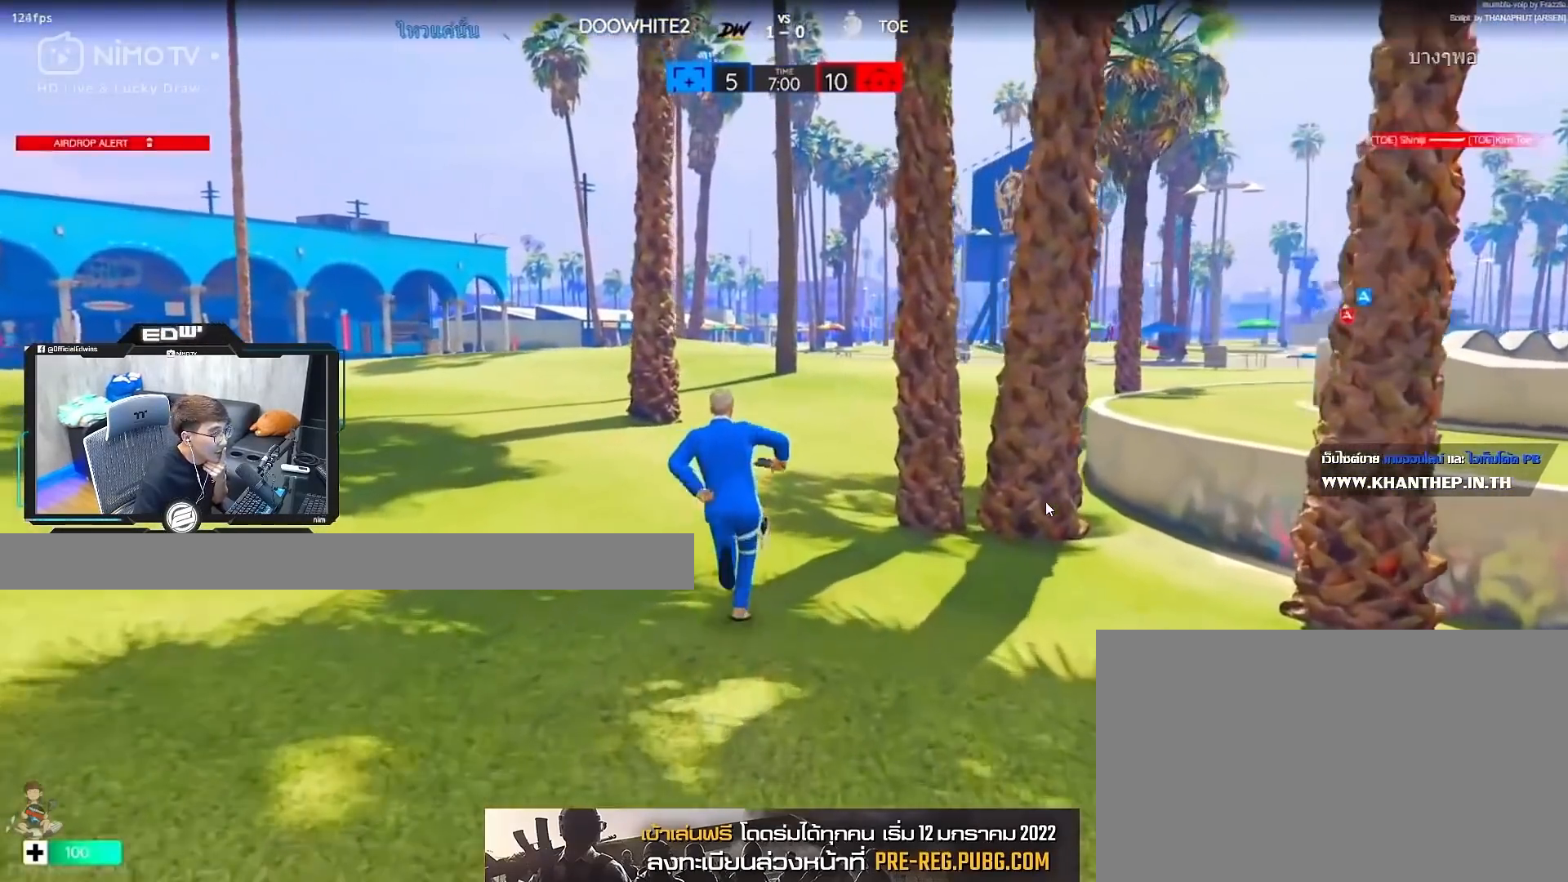
{"keys": ["shift", "w"], "mouse": [], "events": []}
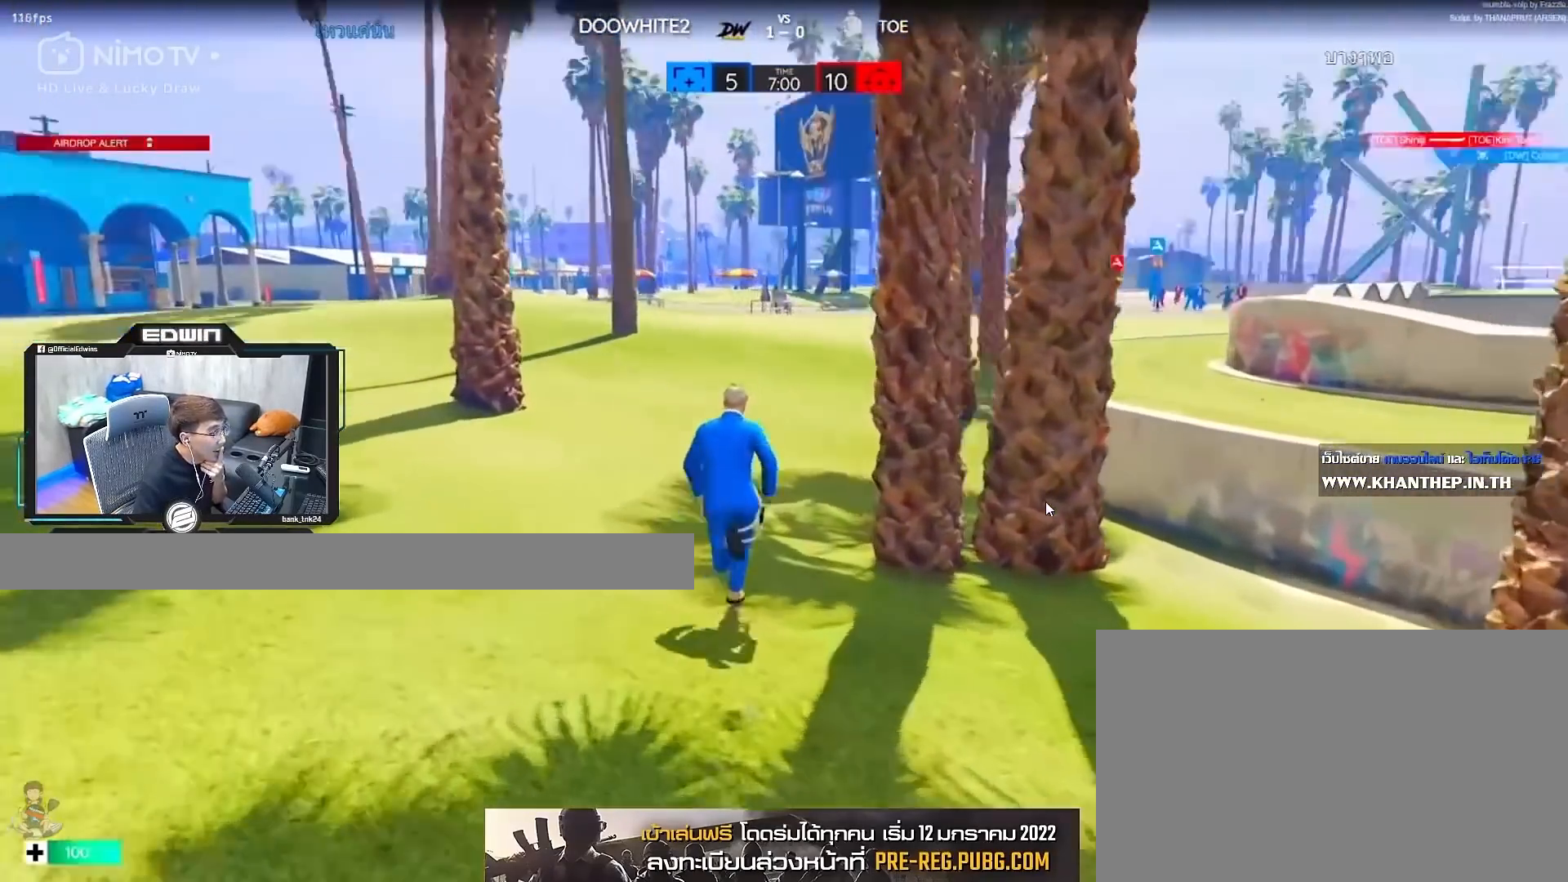
{"keys": ["shift", "w"], "mouse": [], "events": []}
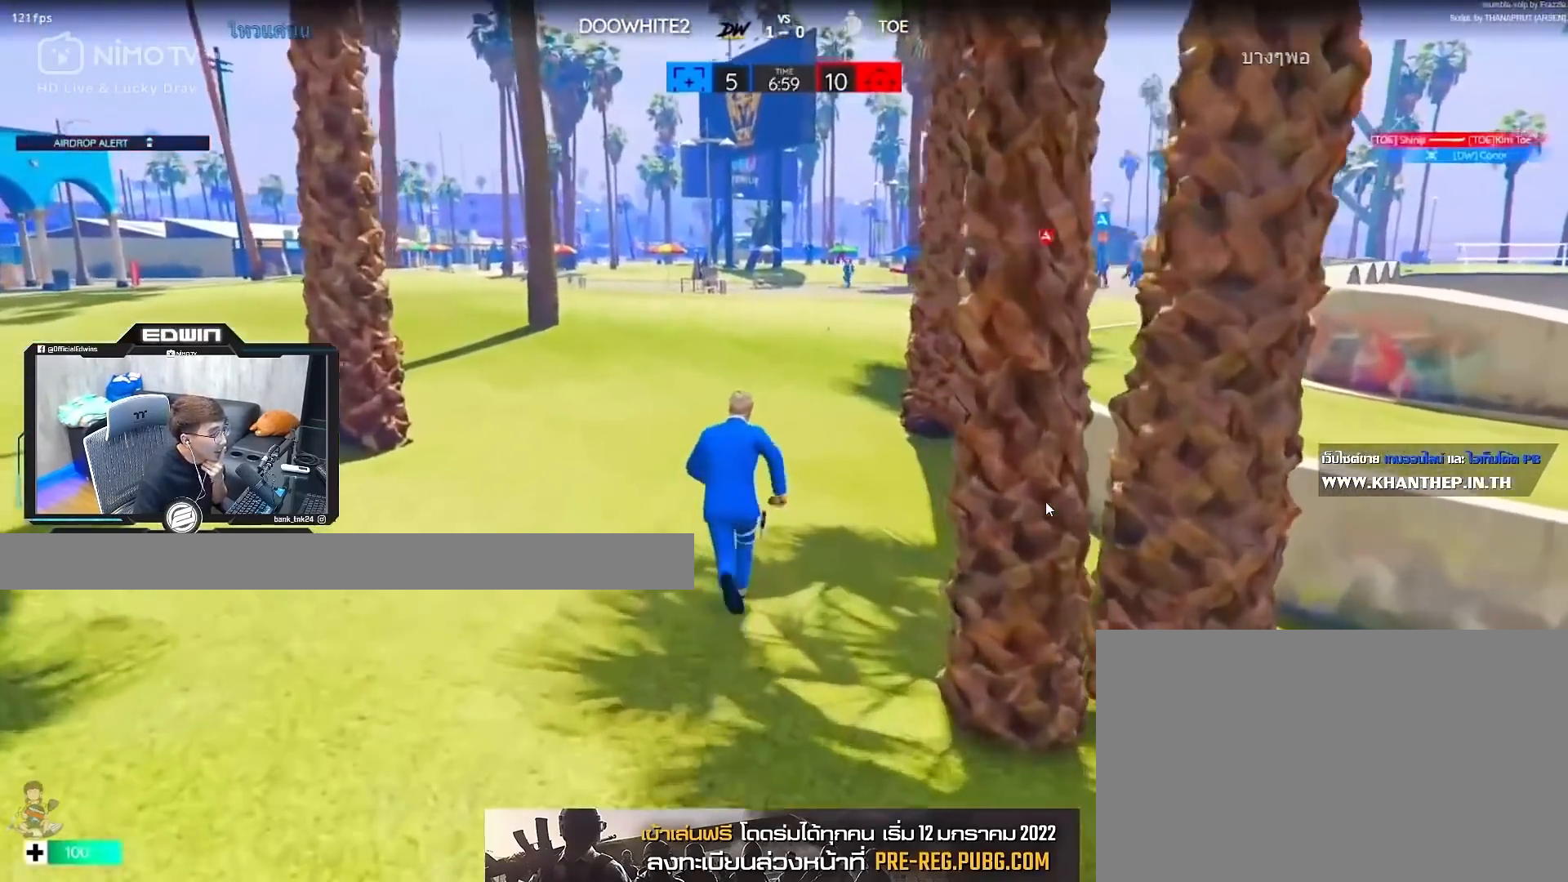
{"keys": ["shift", "w"], "mouse": [], "events": []}
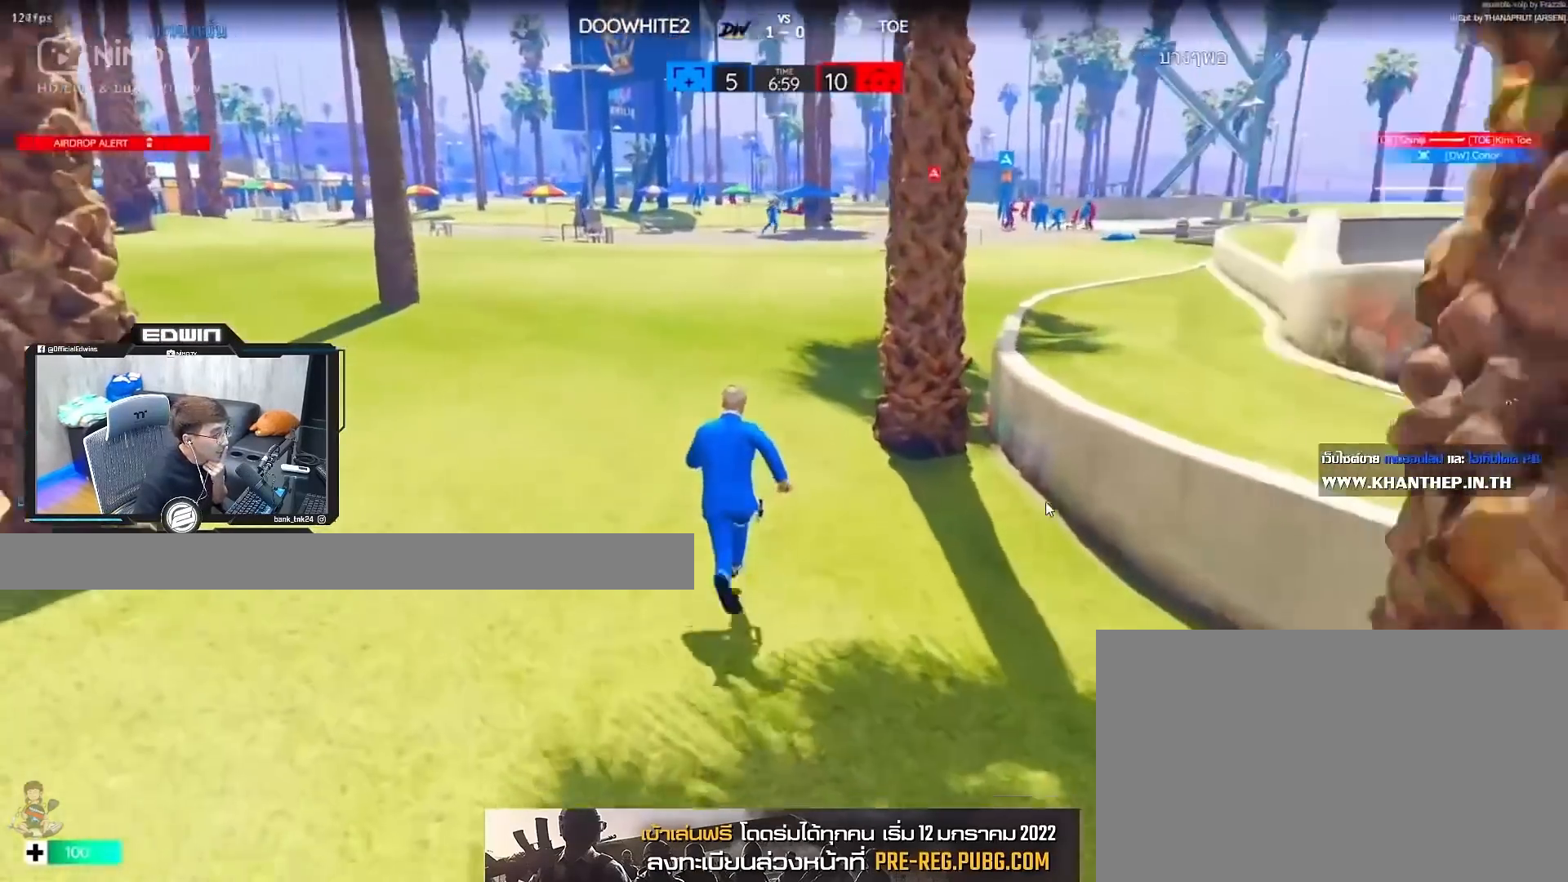
{"keys": ["shift", "w"], "mouse": [], "events": []}
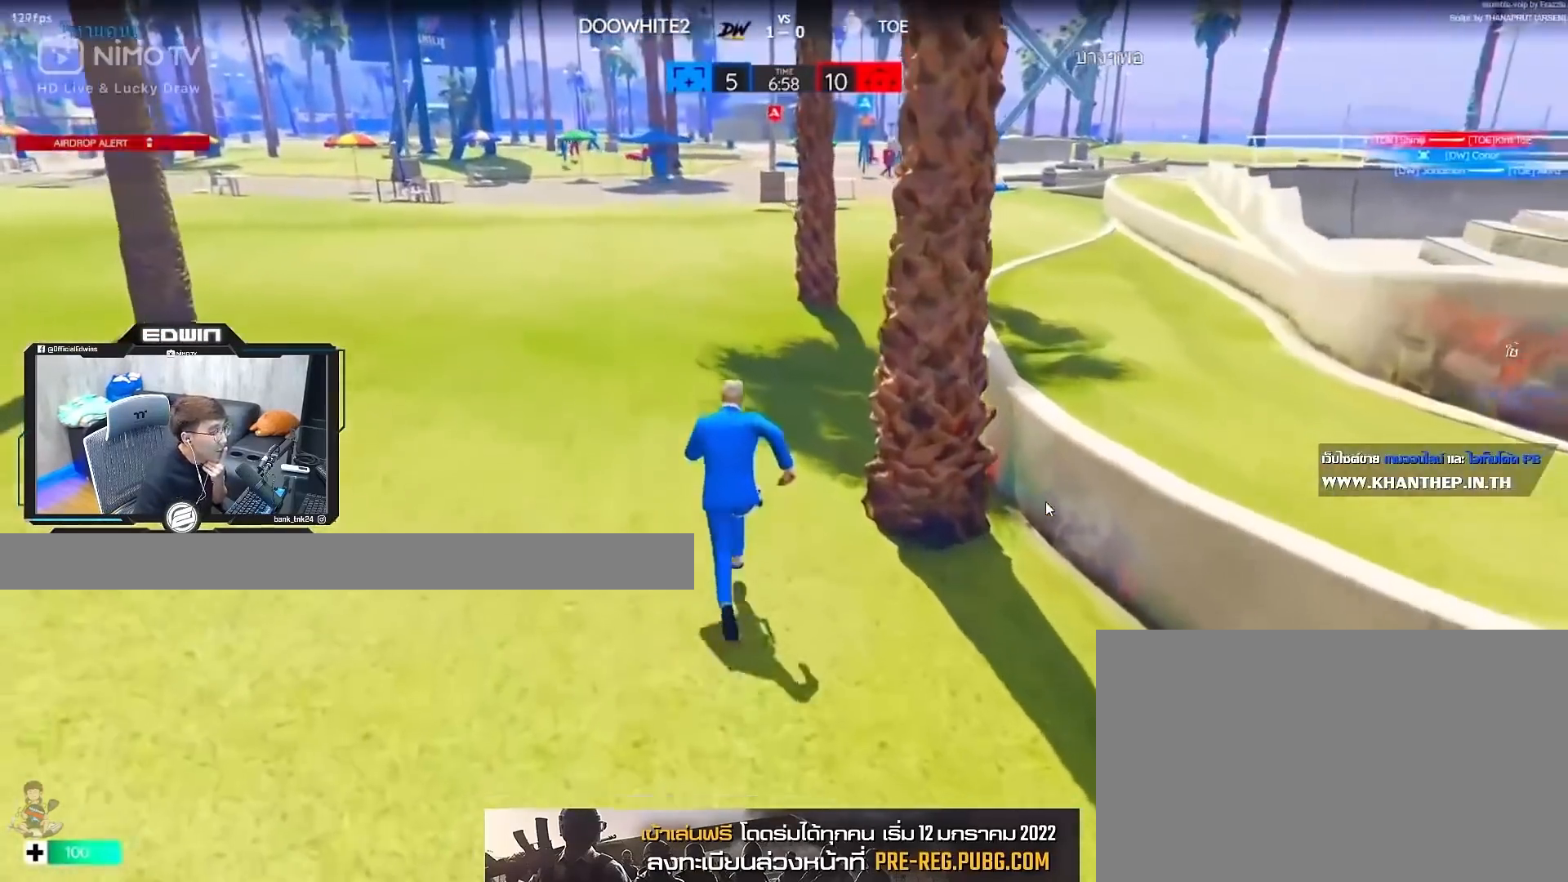
{"keys": ["shift", "w"], "mouse": [], "events": []}
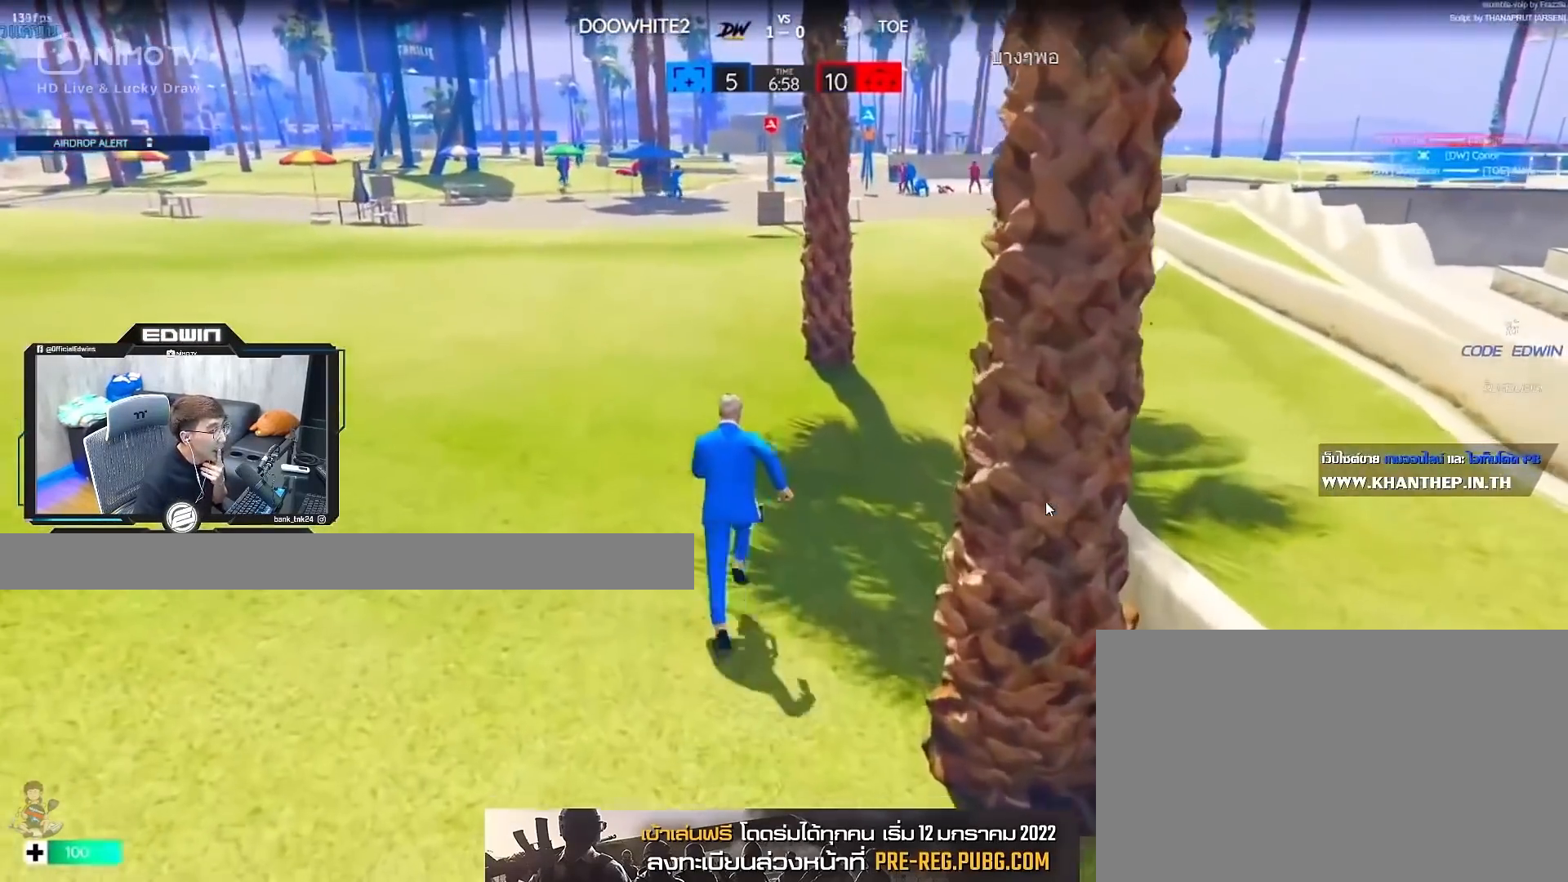
{"keys": ["shift", "w"], "mouse": [], "events": []}
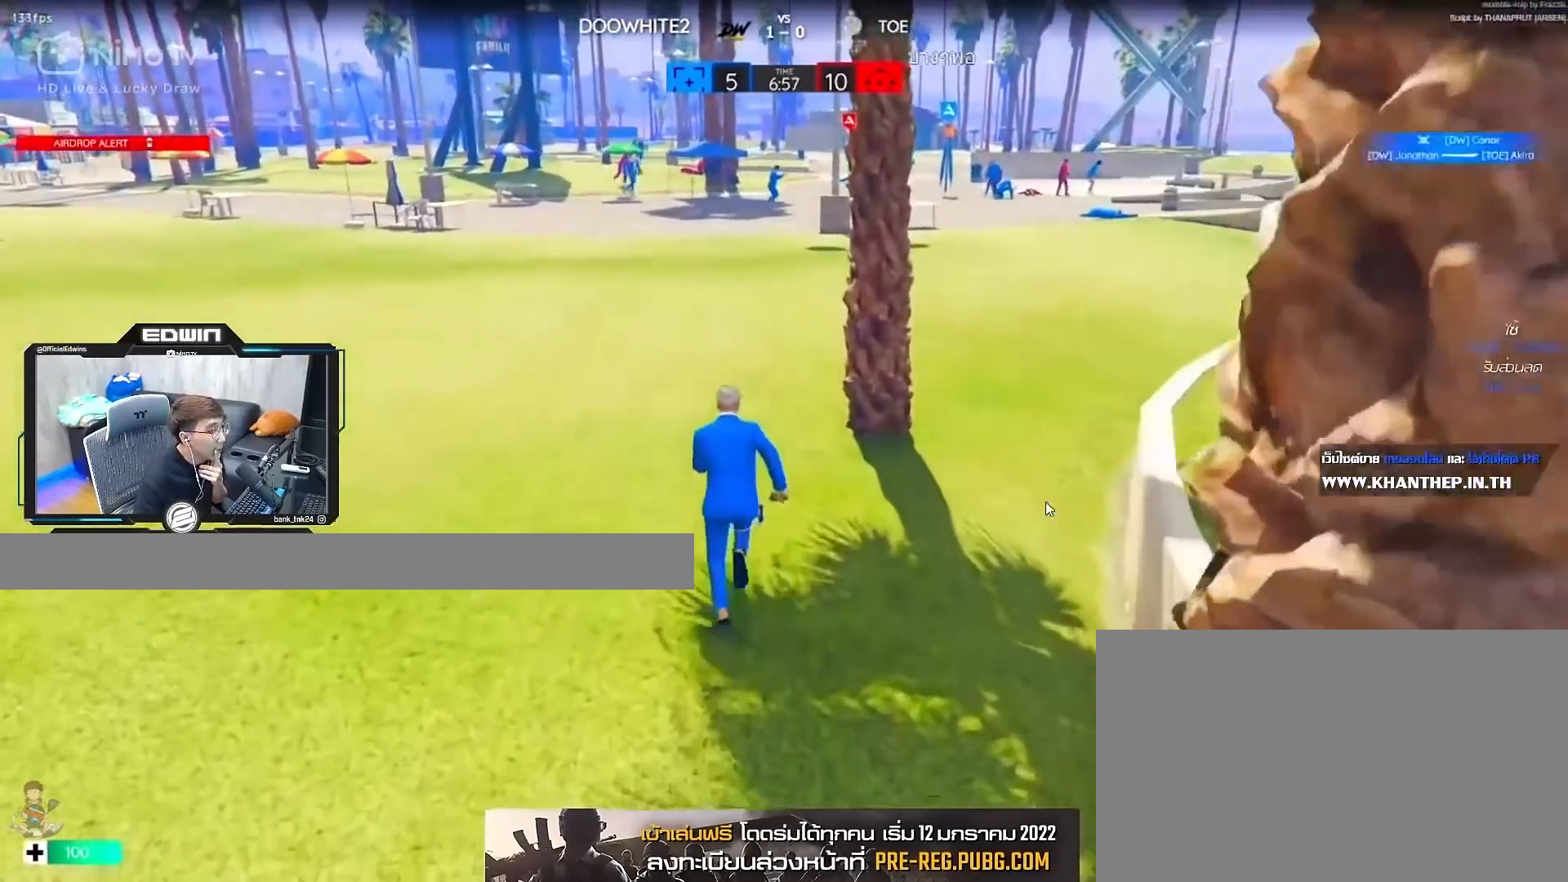
{"keys": ["shift", "w"], "mouse": [], "events": []}
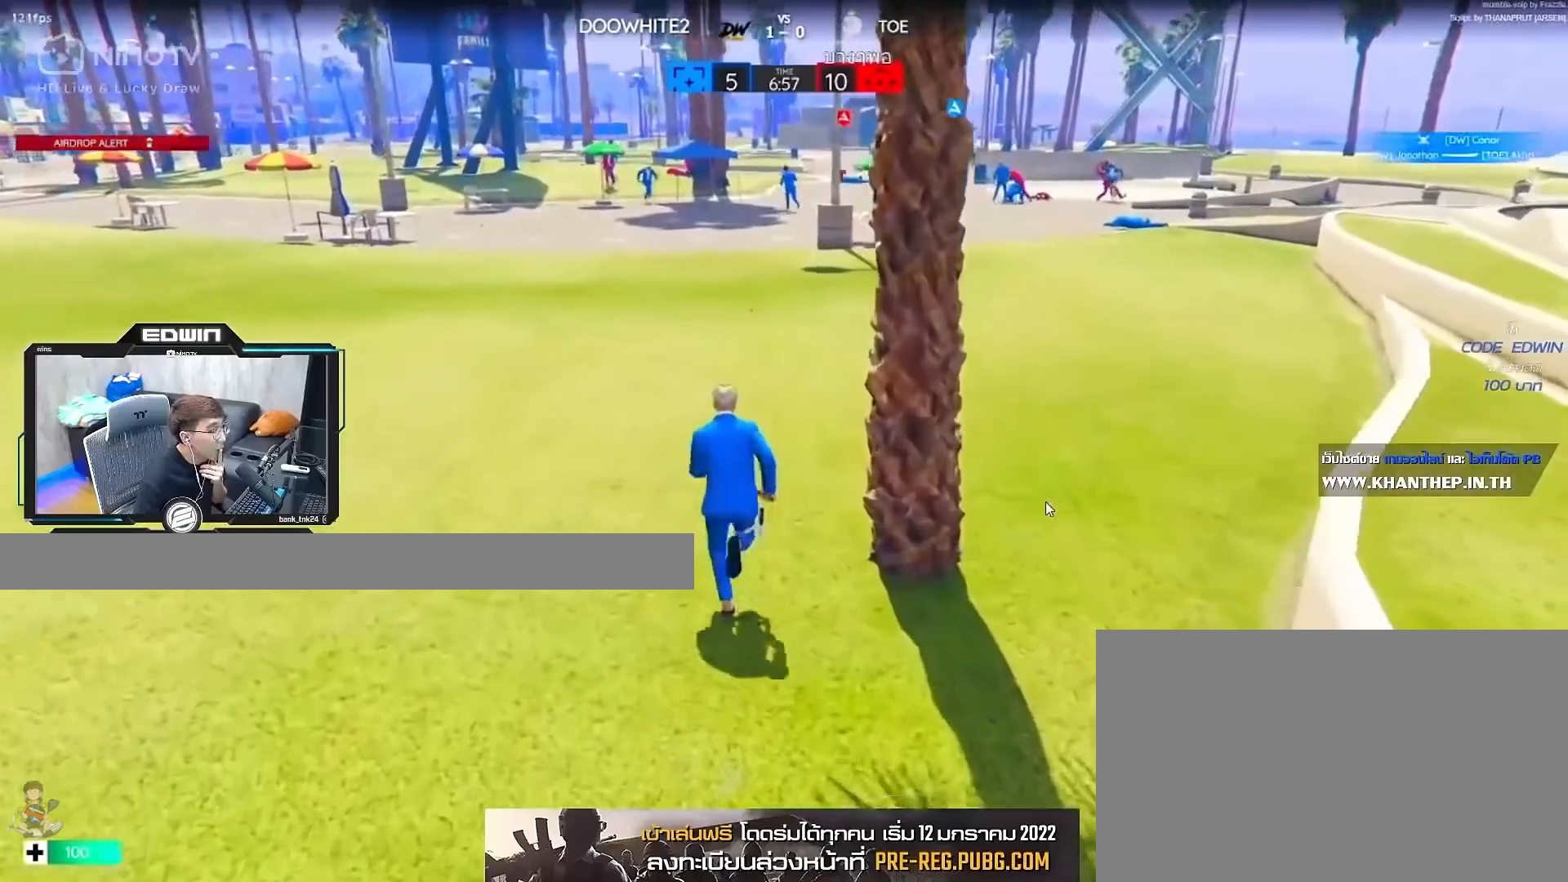
{"keys": ["shift", "w"], "mouse": [], "events": []}
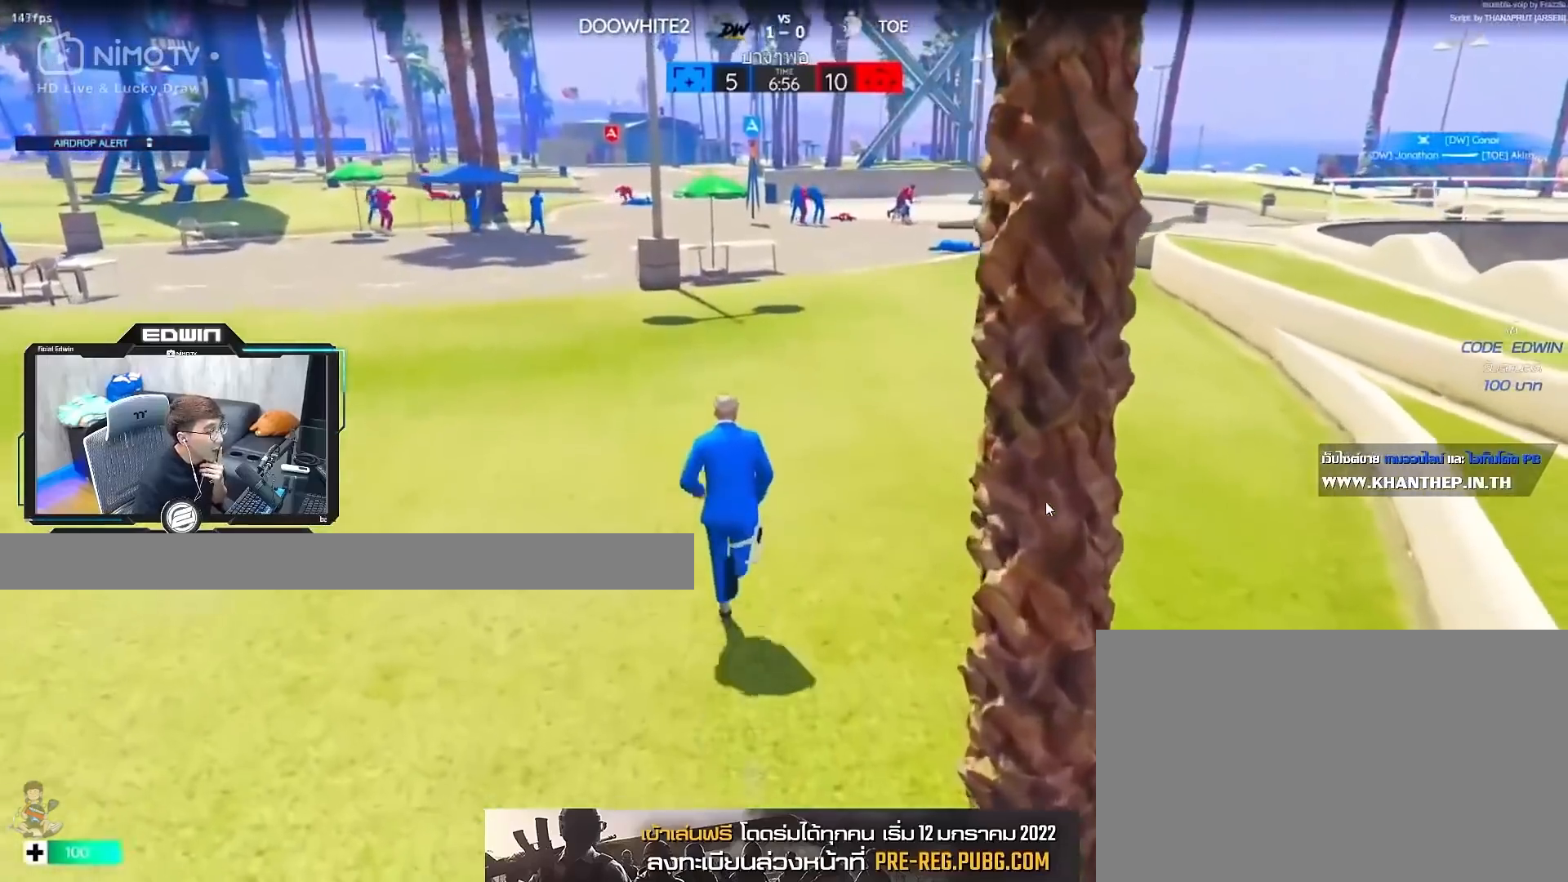
{"keys": ["shift", "w"], "mouse": [], "events": []}
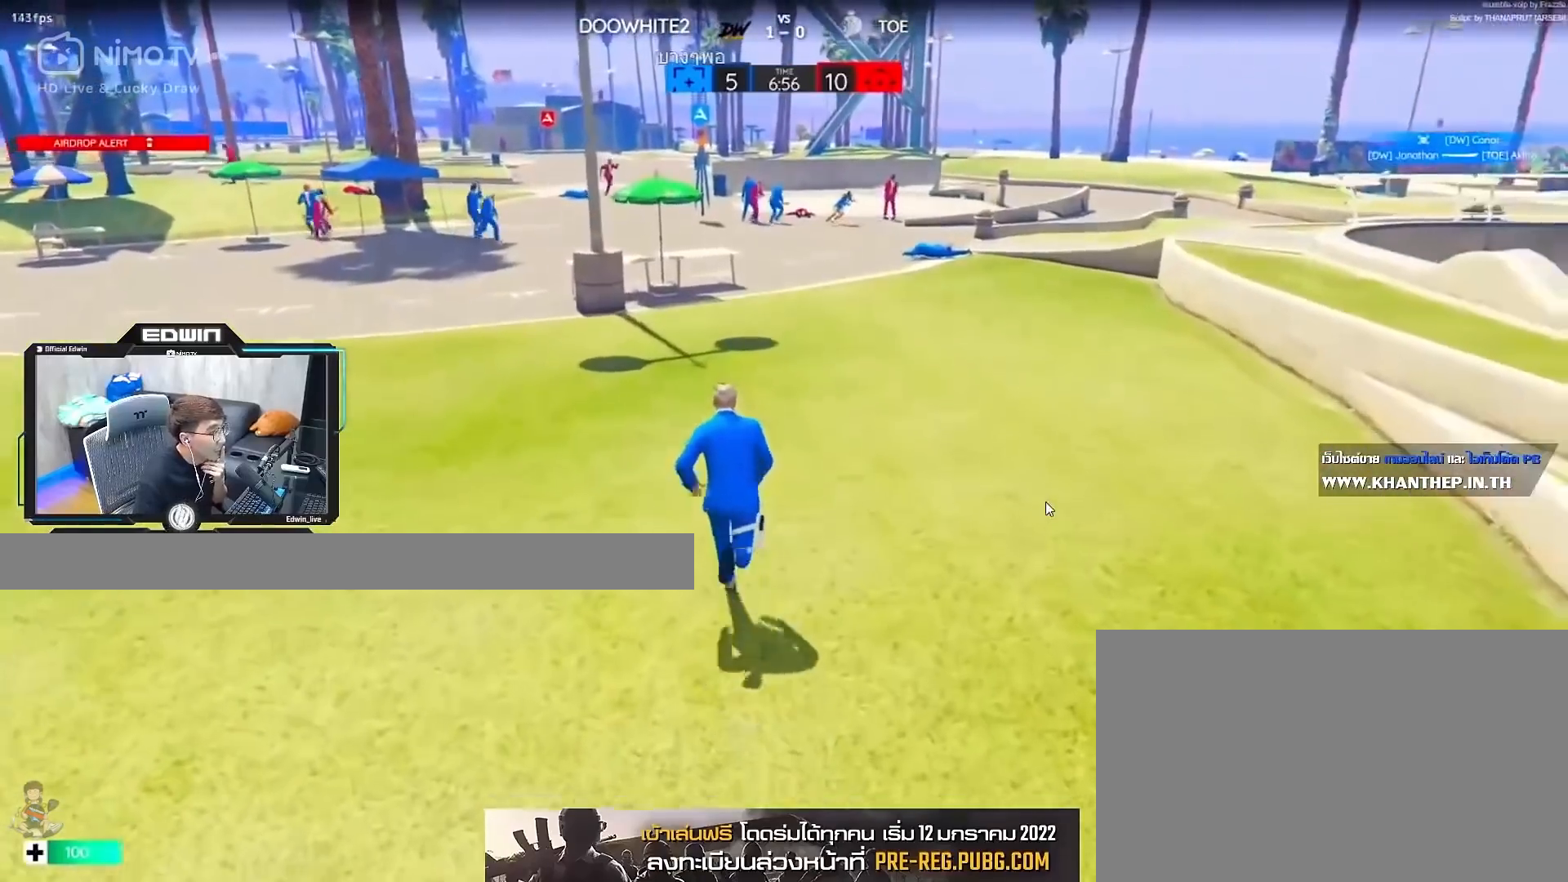
{"keys": ["shift", "w"], "mouse": [], "events": []}
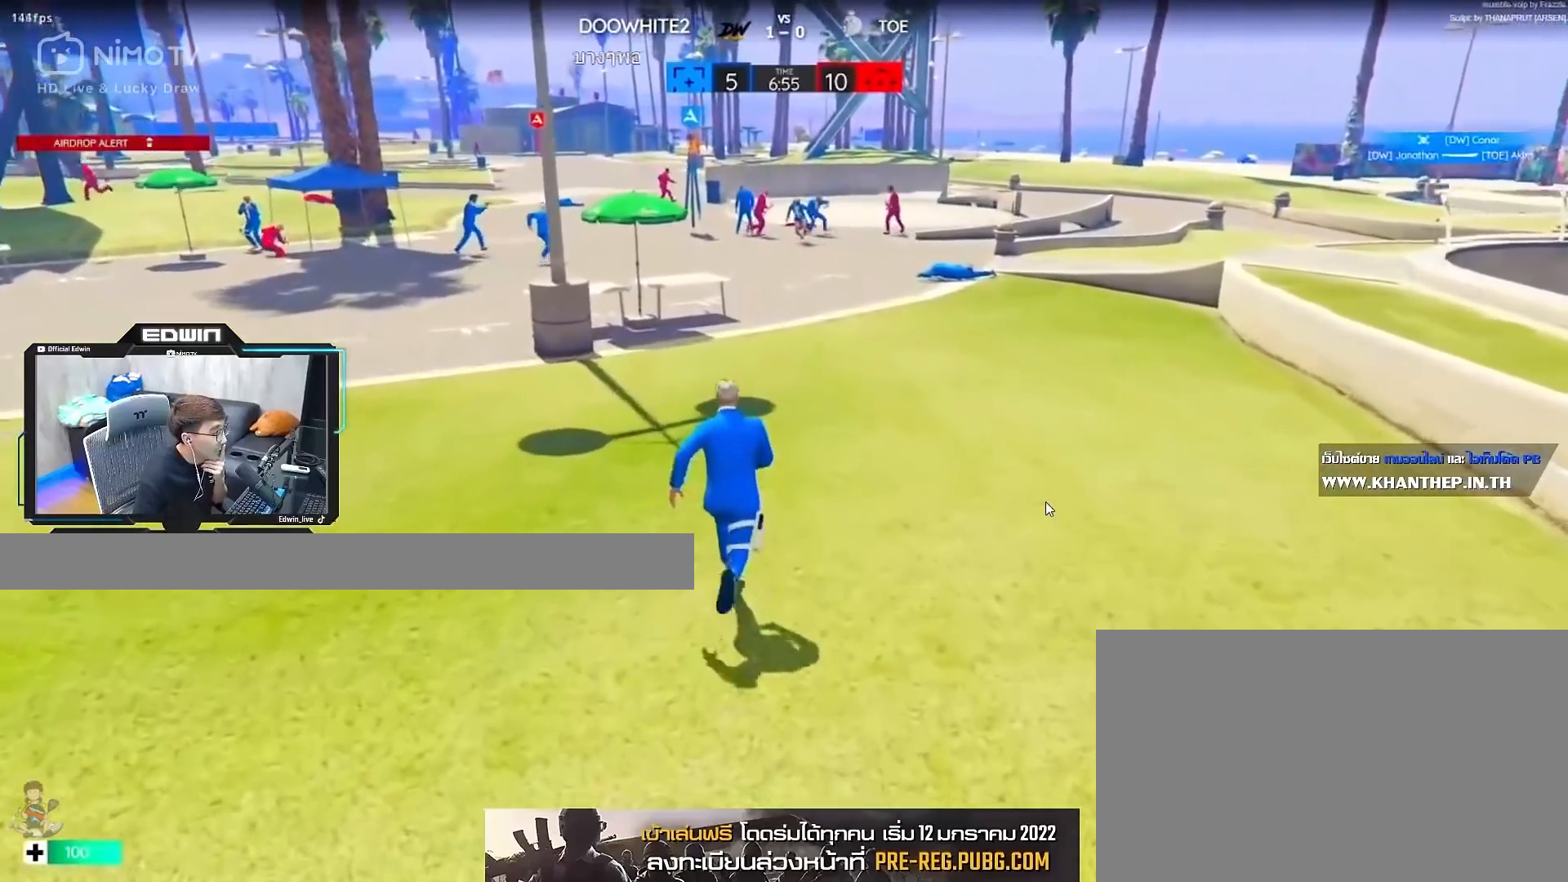
{"keys": ["shift", "w"], "mouse": [], "events": []}
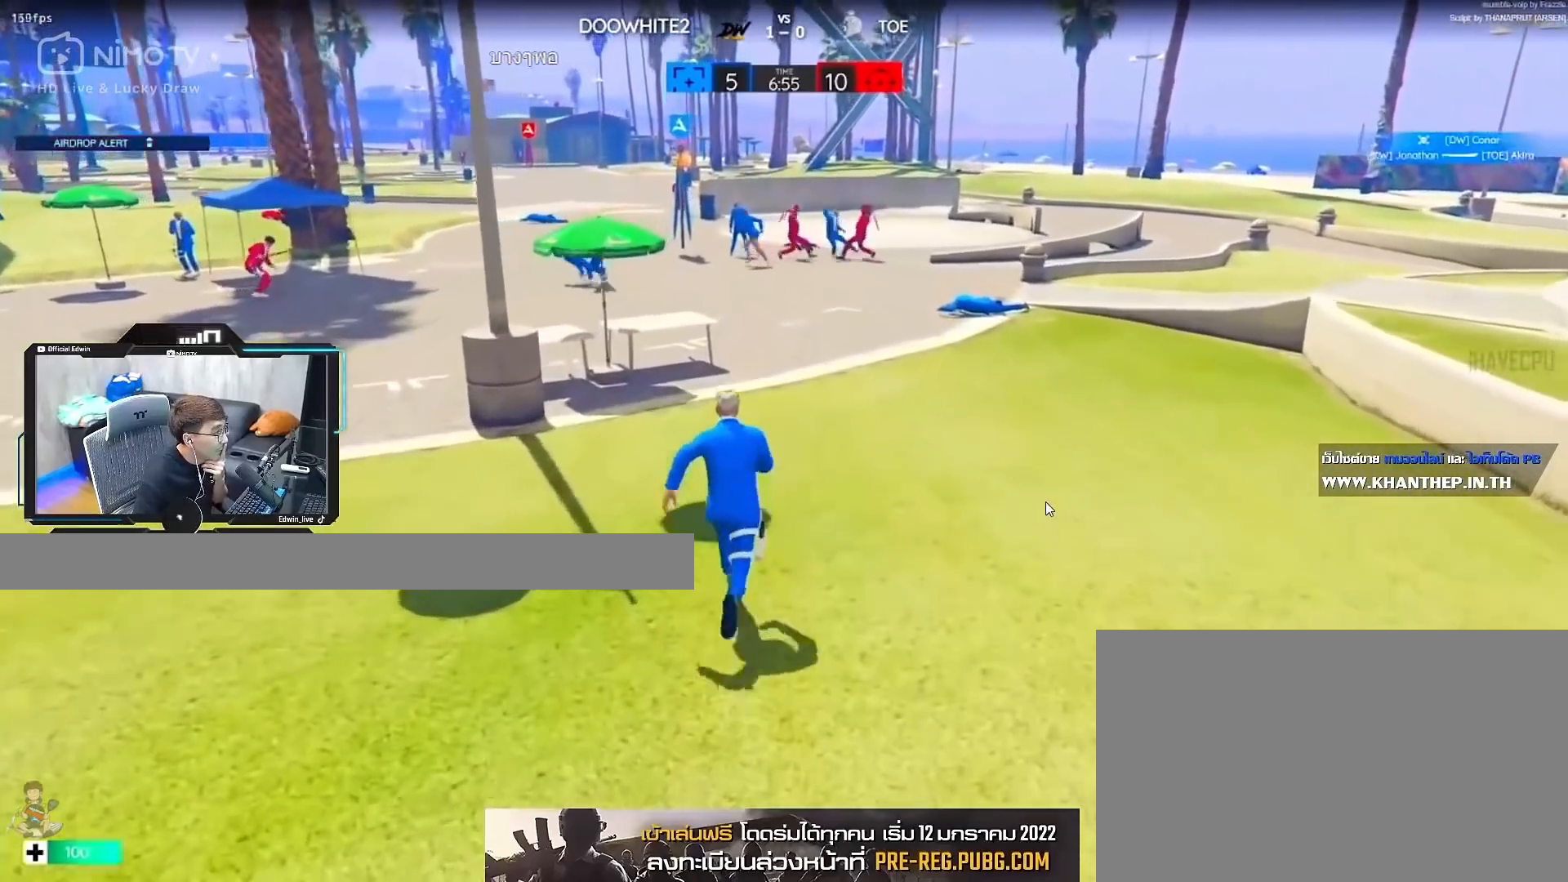
{"keys": ["shift", "w"], "mouse": [], "events": []}
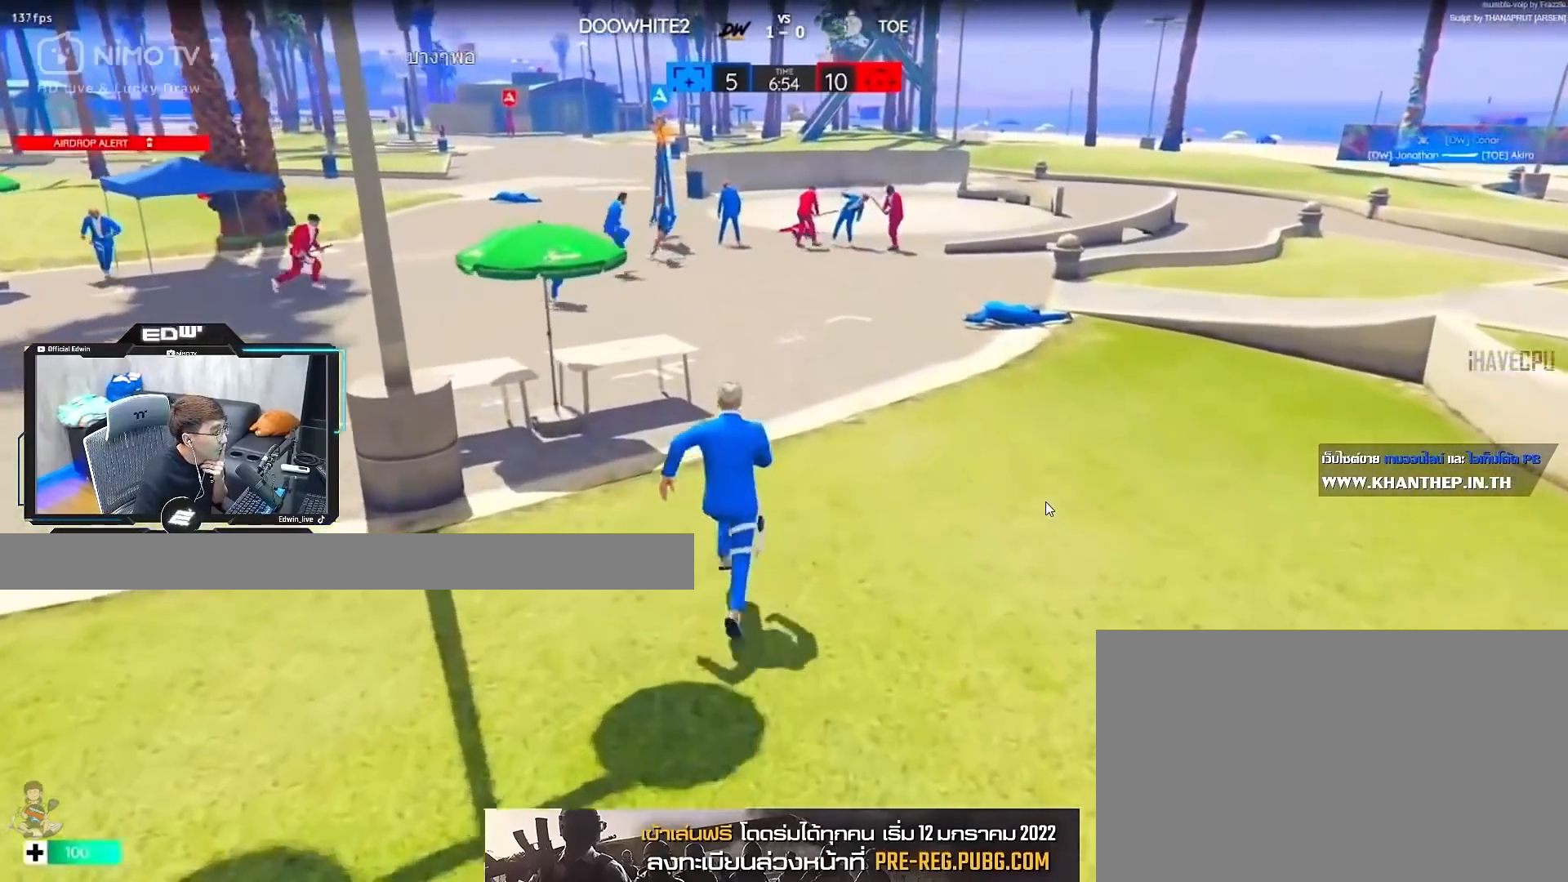
{"keys": ["shift", "w"], "mouse": [], "events": [[133, "d", "down"], [317, "d", "up"]]}
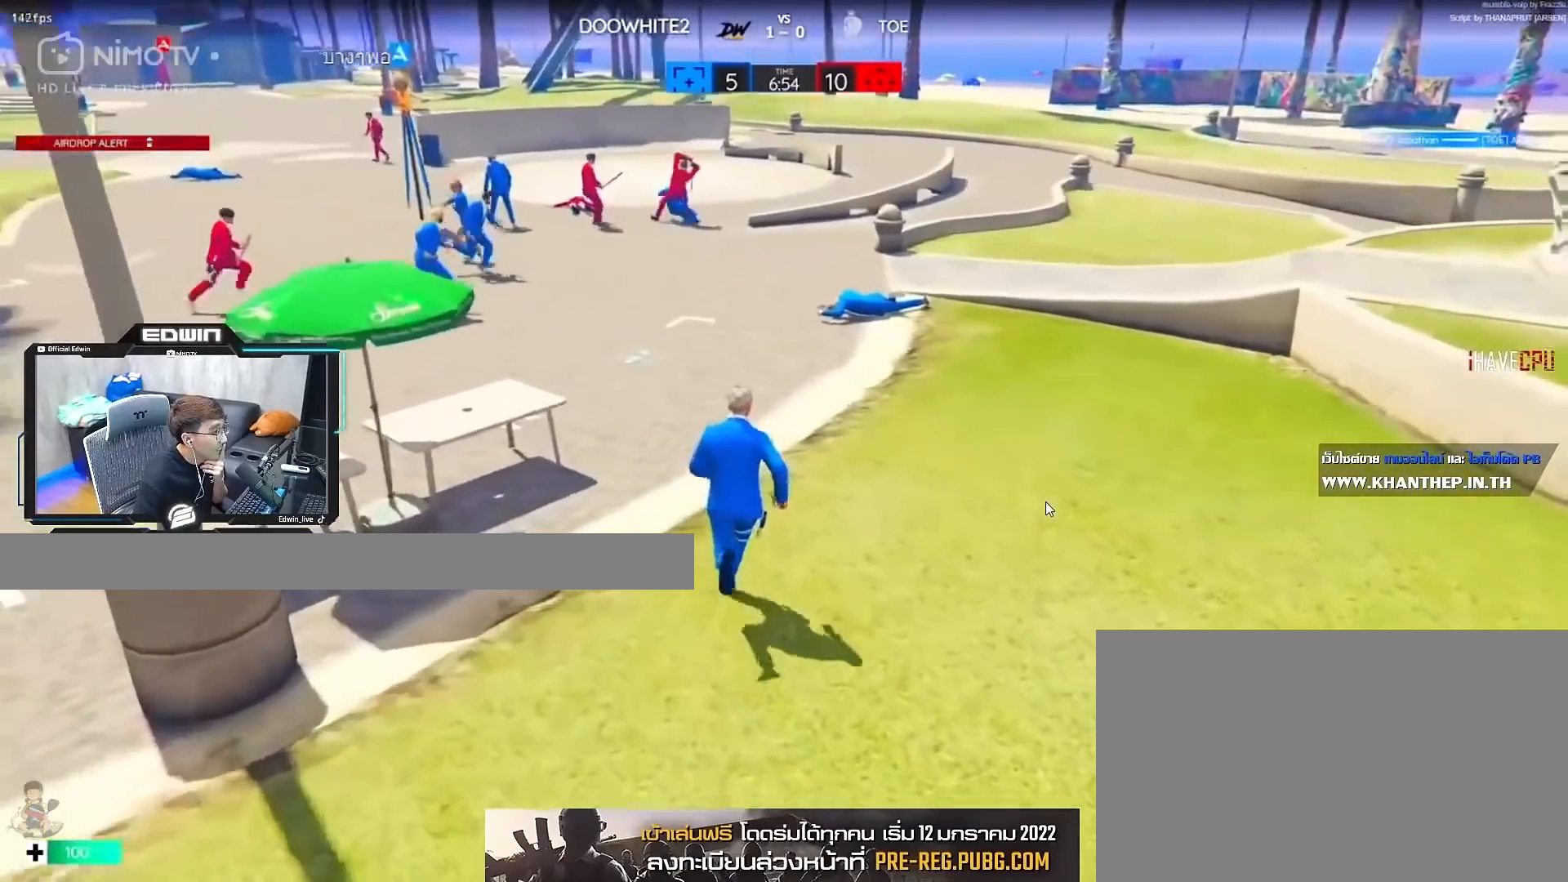
{"keys": ["shift", "w"], "mouse": [], "events": [[100, "space", "down"], [250, "space", "up"]]}
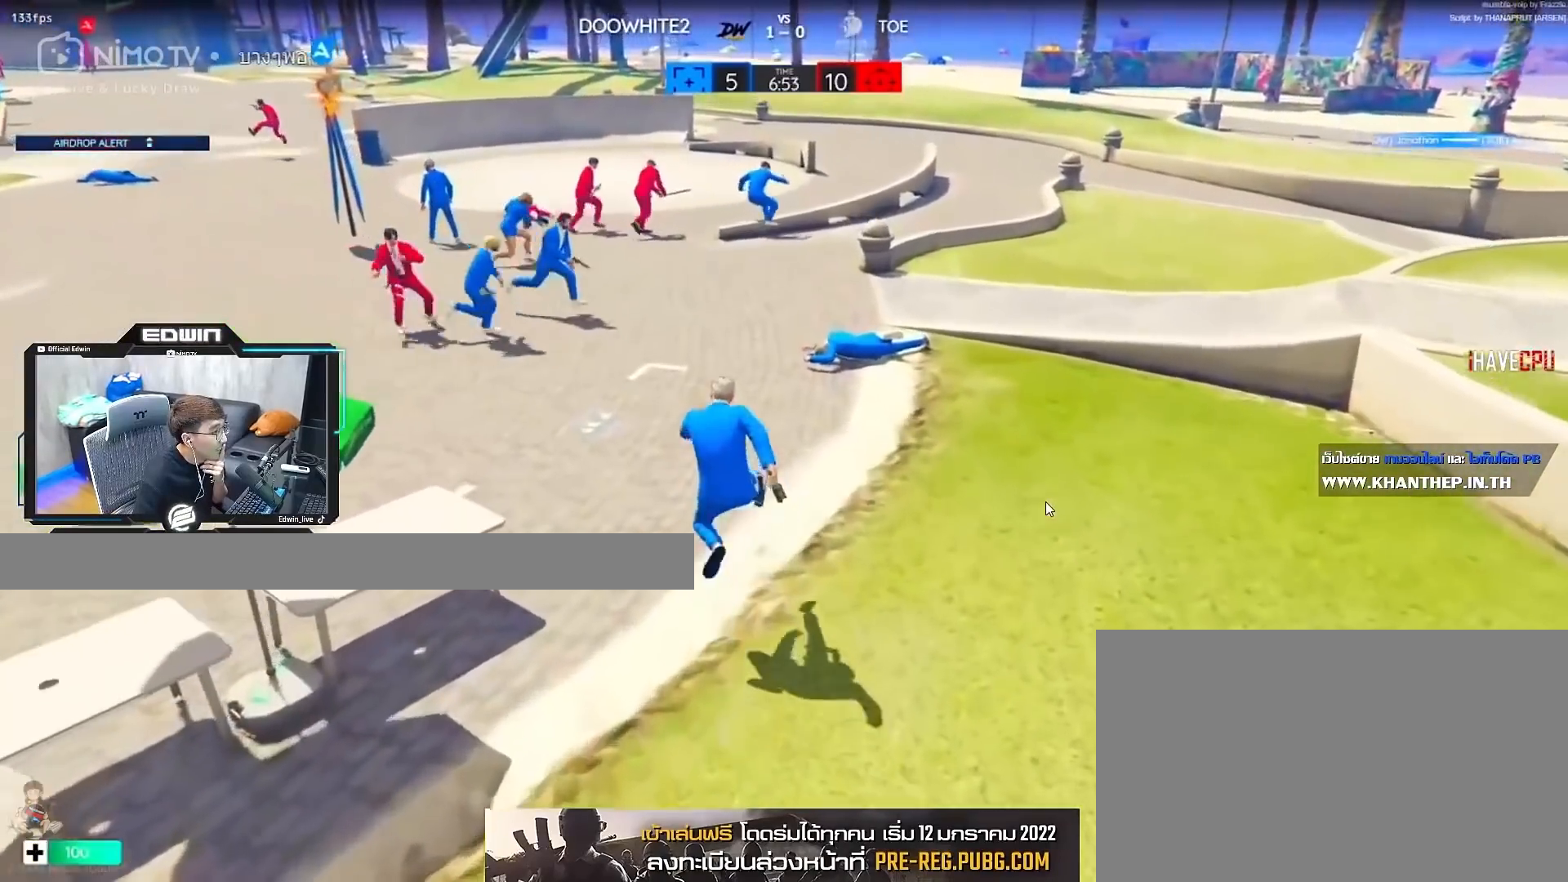
{"keys": ["shift", "w"], "mouse": [], "events": [[167, "d", "down"], [250, "d", "up"]]}
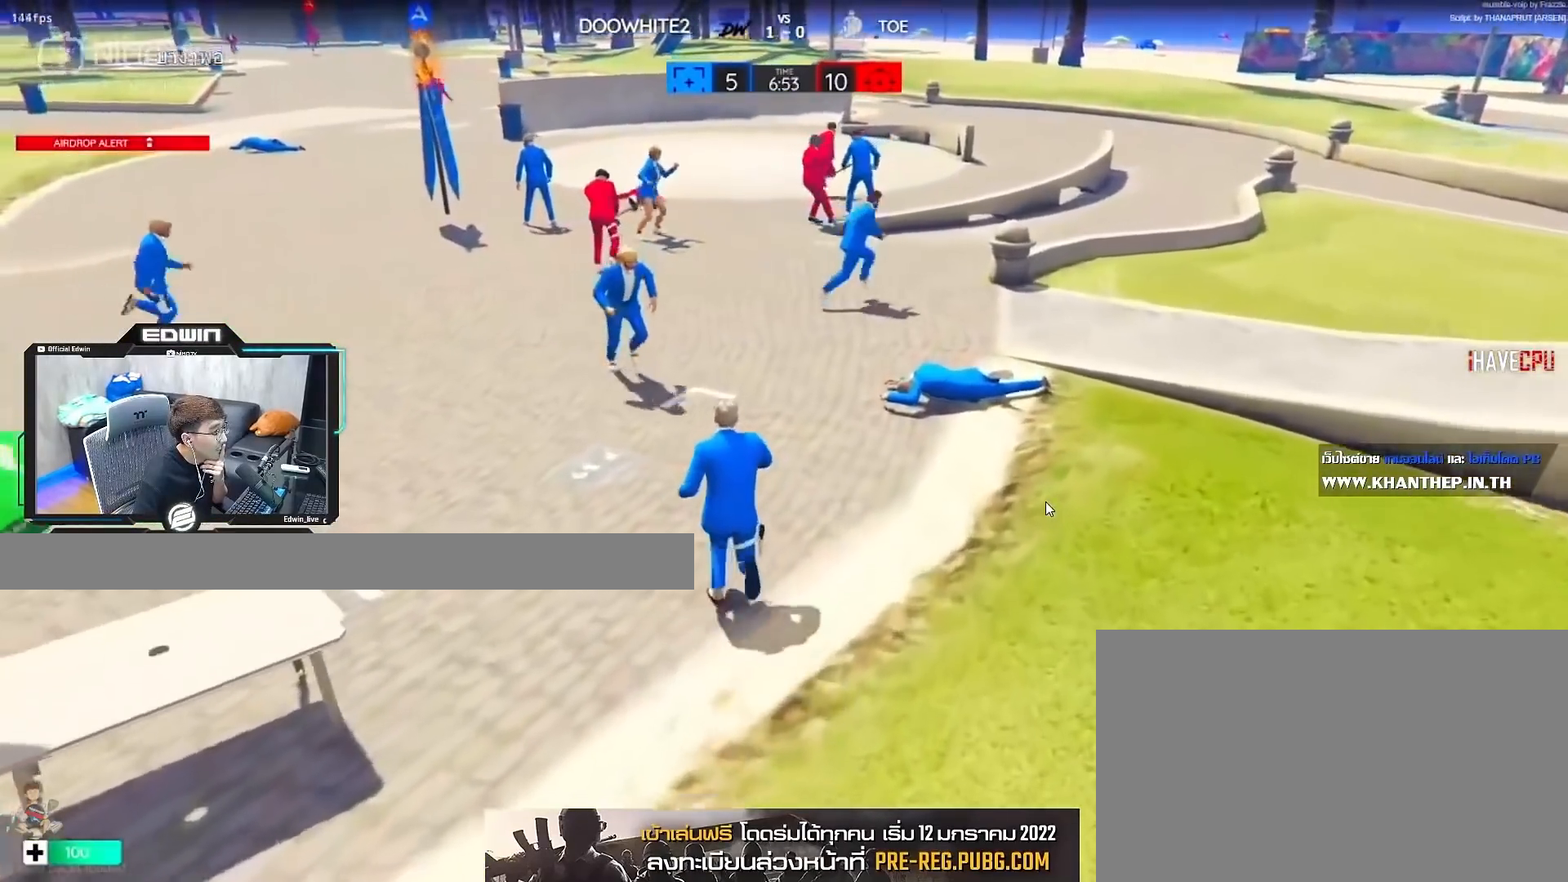
{"keys": ["shift", "w"], "mouse": [], "events": [[233, "d", "down"], [417, "d", "up"]]}
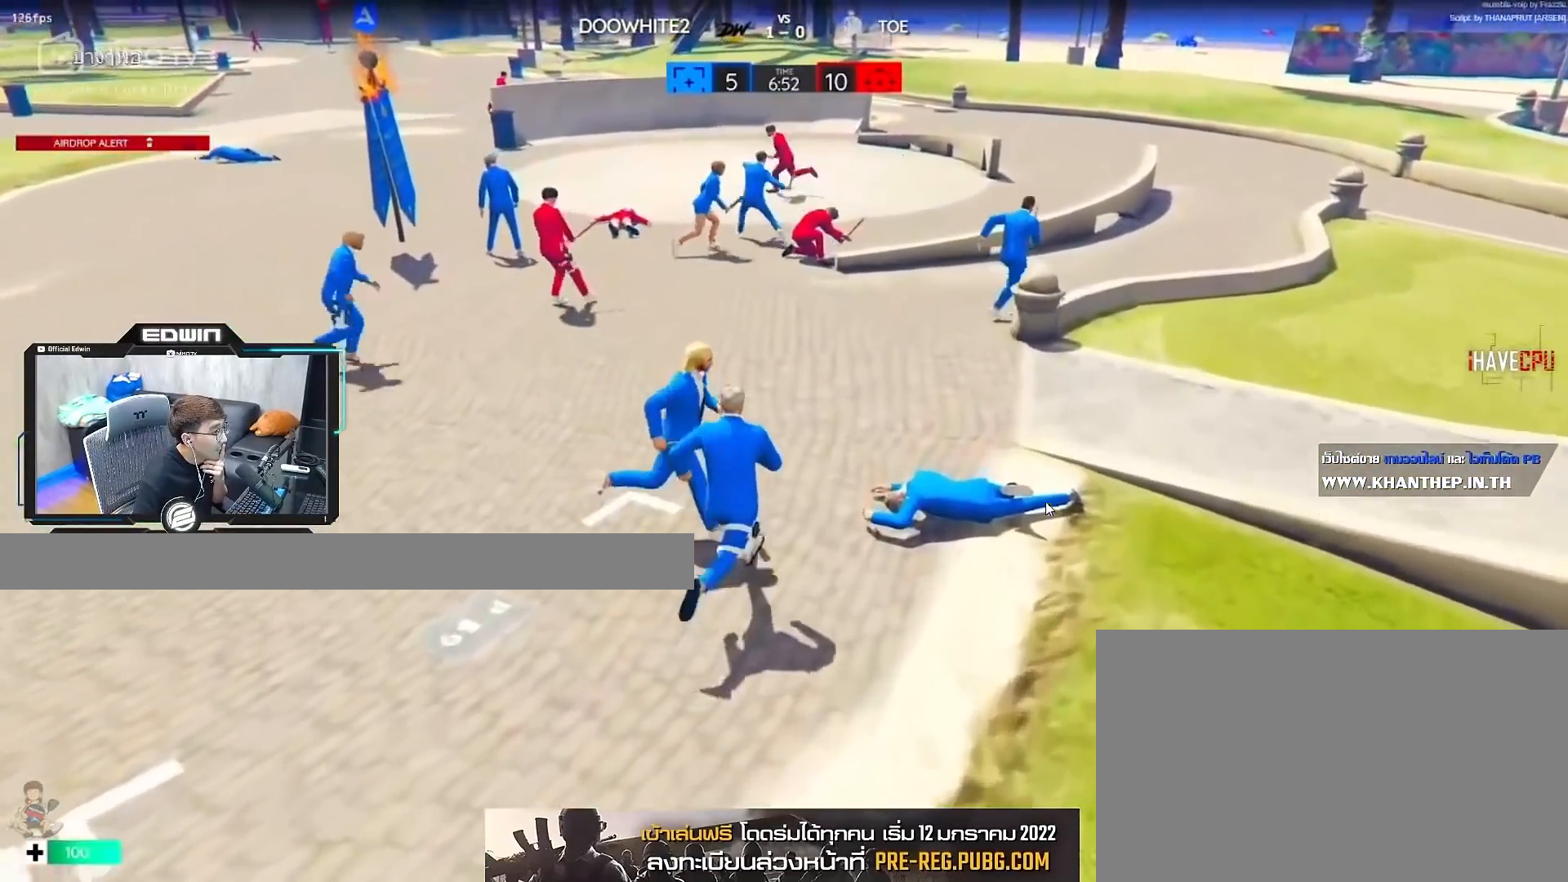
{"keys": ["shift", "w"], "mouse": [], "events": []}
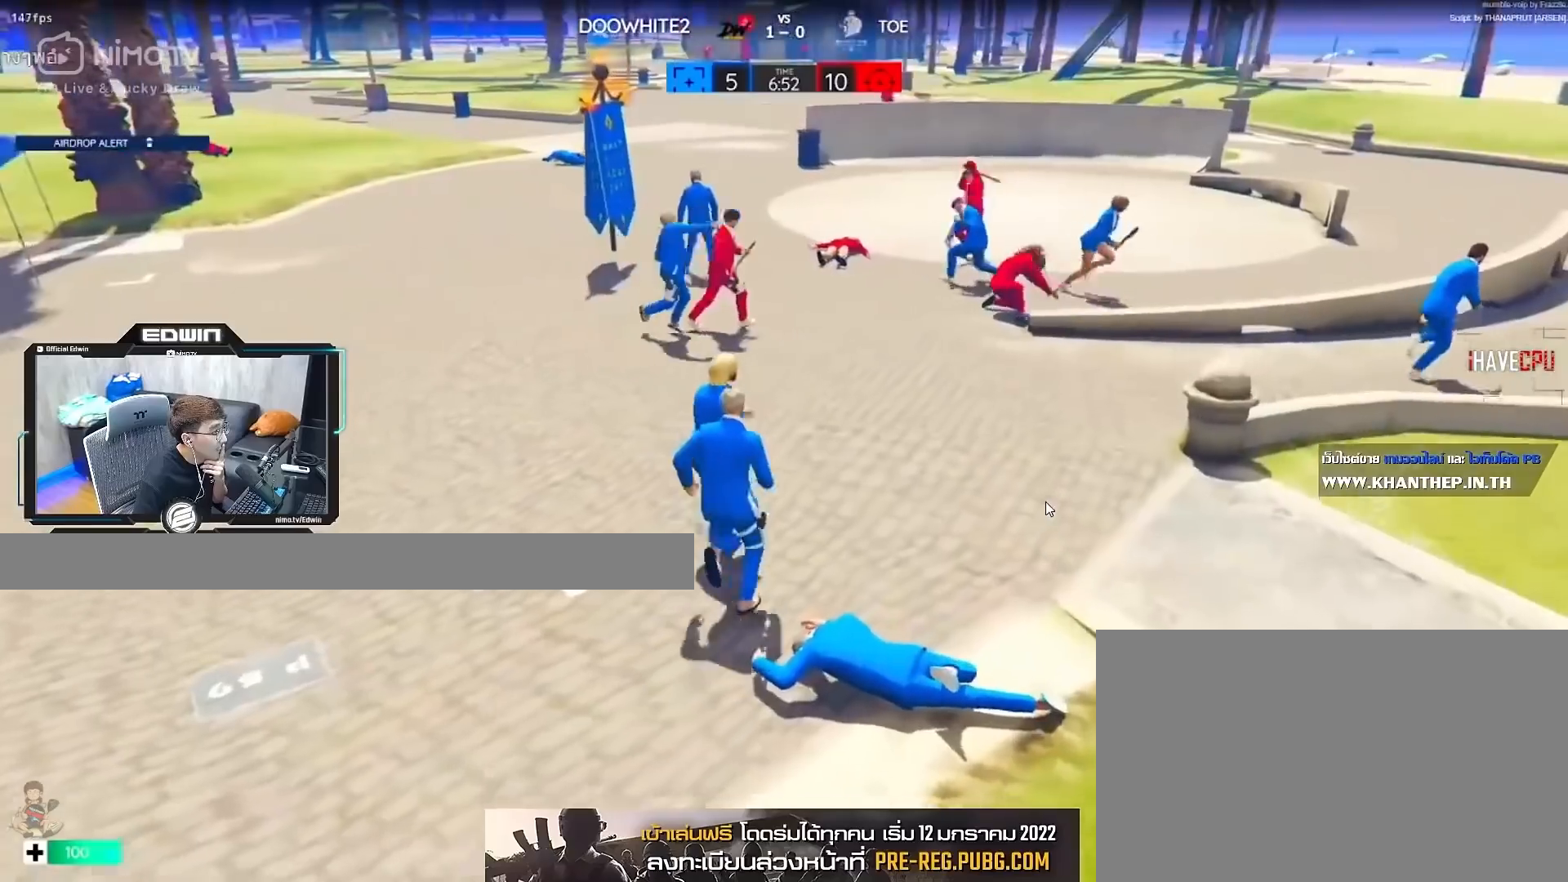
{"keys": ["shift", "w"], "mouse": [], "events": [[17, "d", "down"], [450, "d", "up"]]}
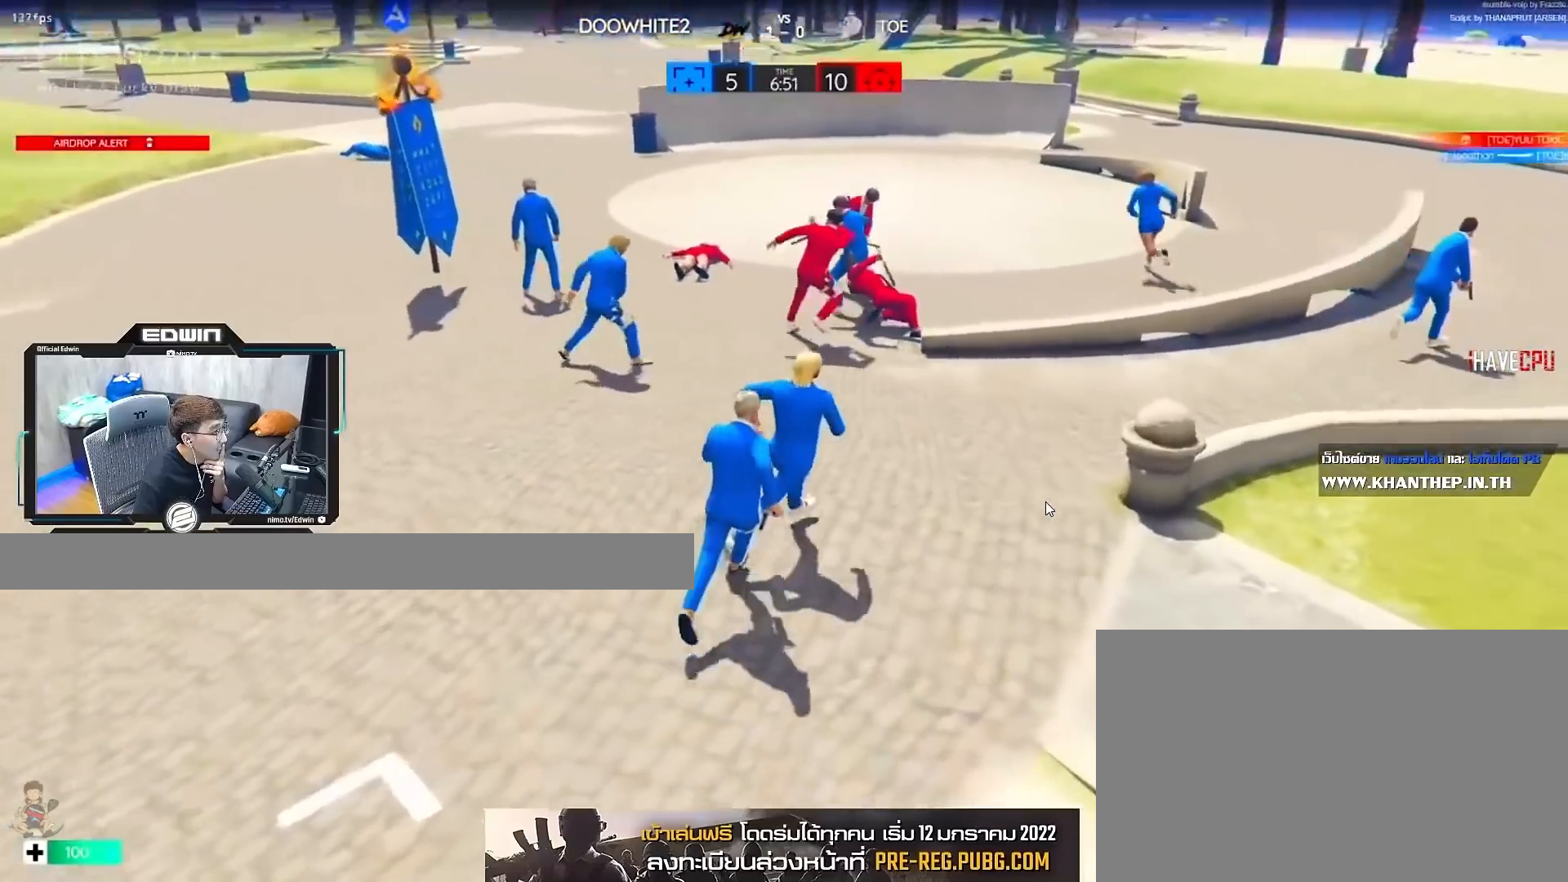
{"keys": ["shift", "w"], "mouse": [], "events": [[367, "r", "down"], [467, "r", "up"]]}
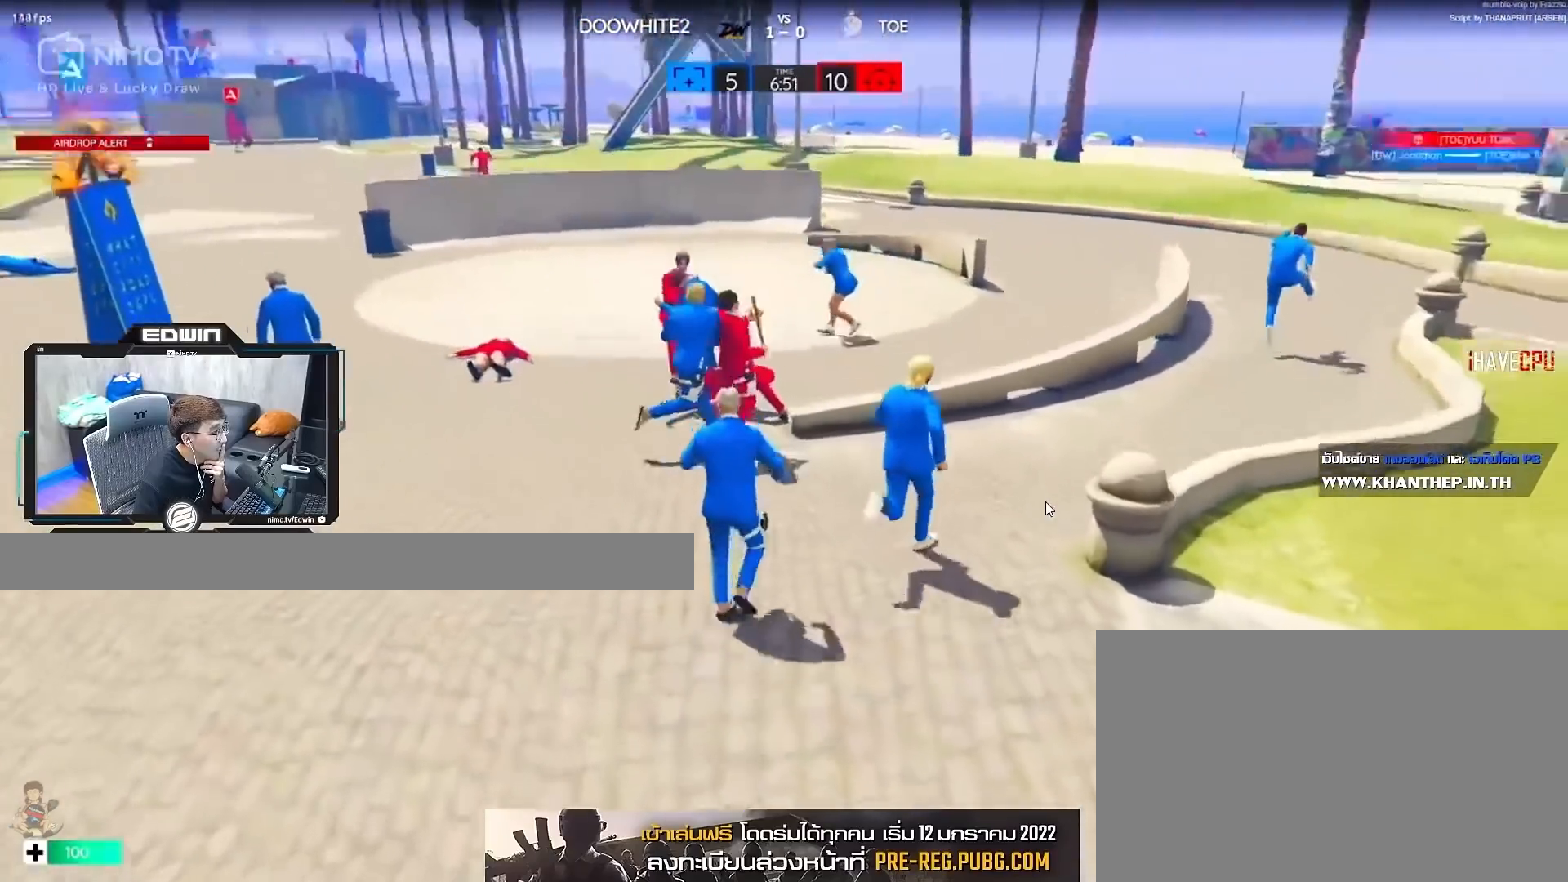
{"keys": ["shift", "w"], "mouse": [], "events": []}